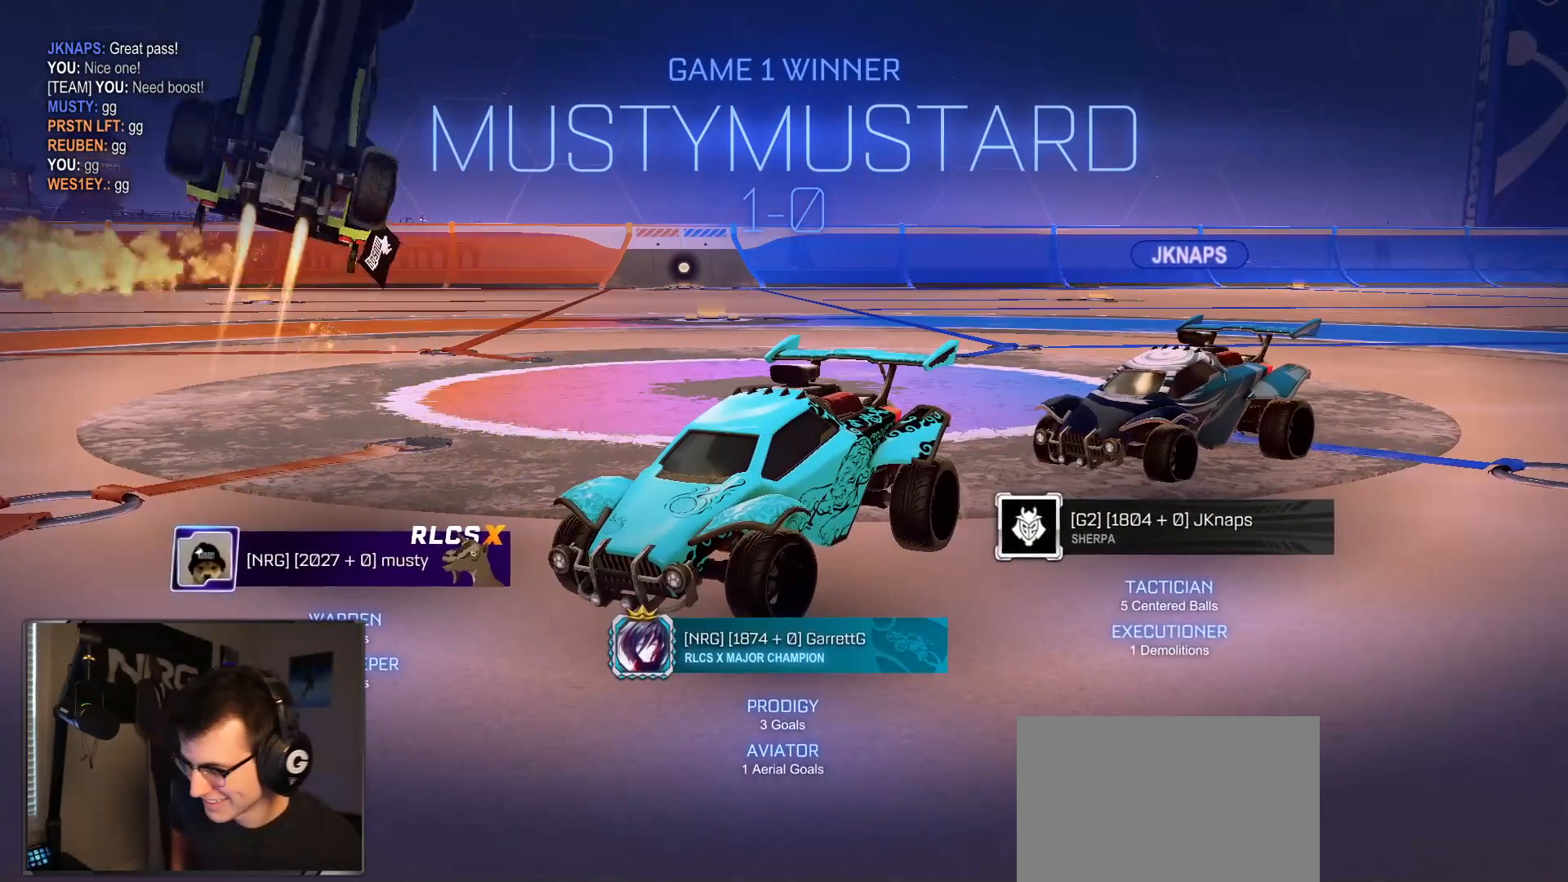
Gameplay with a controller (PlayStation layout); each line is a JSON object with the inputs held at the frame after it (dt_ms = milliseconds from this image to that frame). "events" lists button and stick changes between this image and that frame as [ms after this image, input, new state], when the widget could be followed in between.
{"dt_ms": 500, "buttons": [], "left_stick": "center", "right_stick": "center", "events": [[67, "left_stick", "down"], [400, "left_stick", "center"]]}
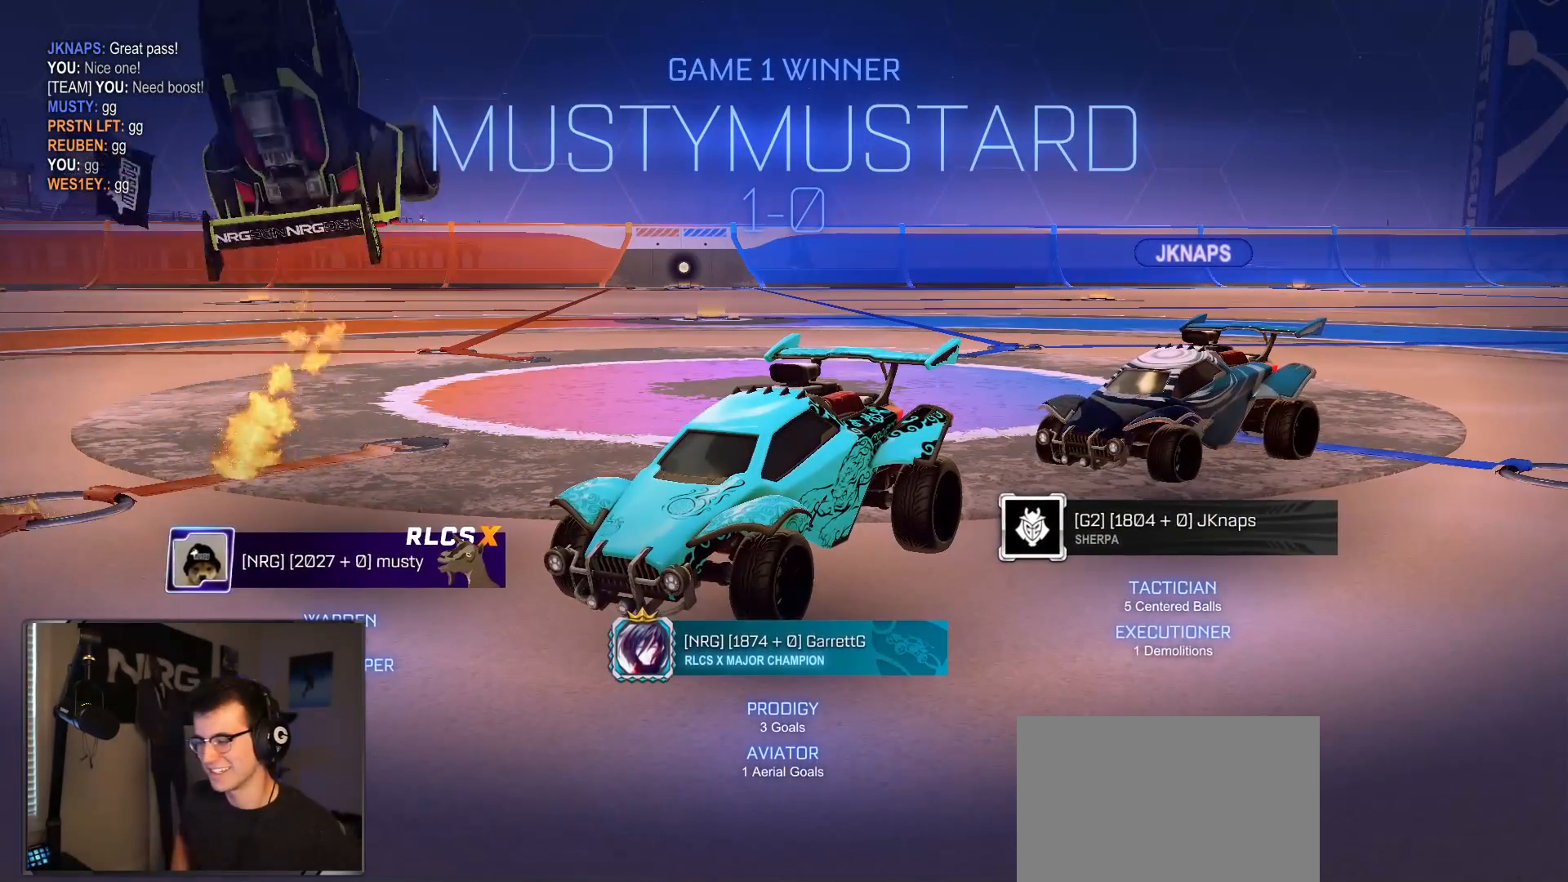
{"dt_ms": 500, "buttons": [], "left_stick": "center", "right_stick": "center", "events": []}
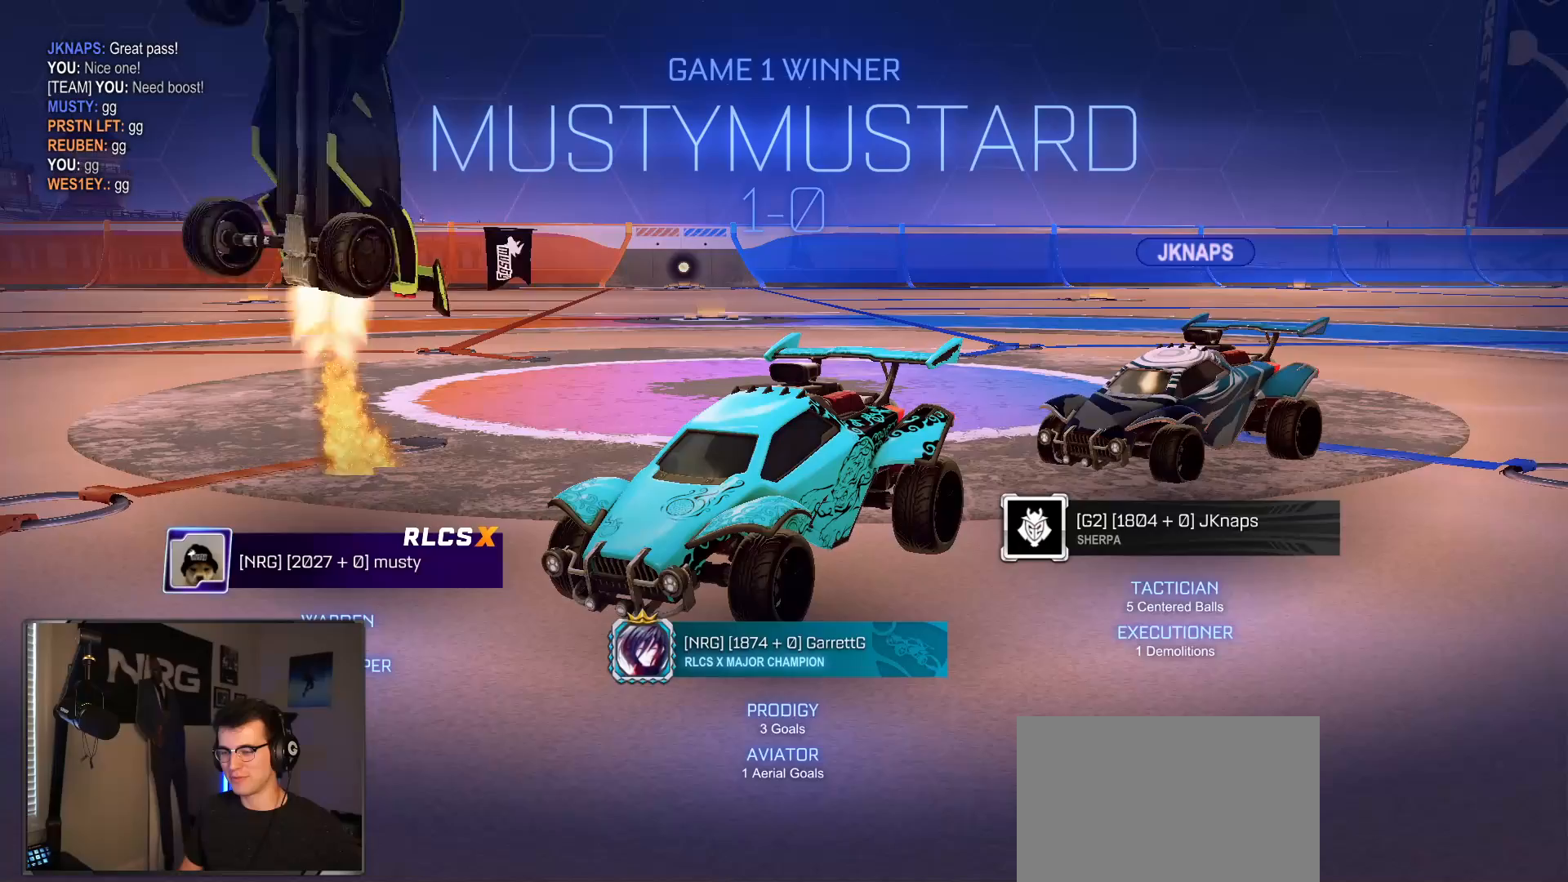
{"dt_ms": 1000, "buttons": [], "left_stick": "up-right", "right_stick": "center", "events": [[100, "left_stick", "down-left"], [400, "left_stick", "up-right"], [783, "left_stick", "left"], [967, "left_stick", "up-right"]]}
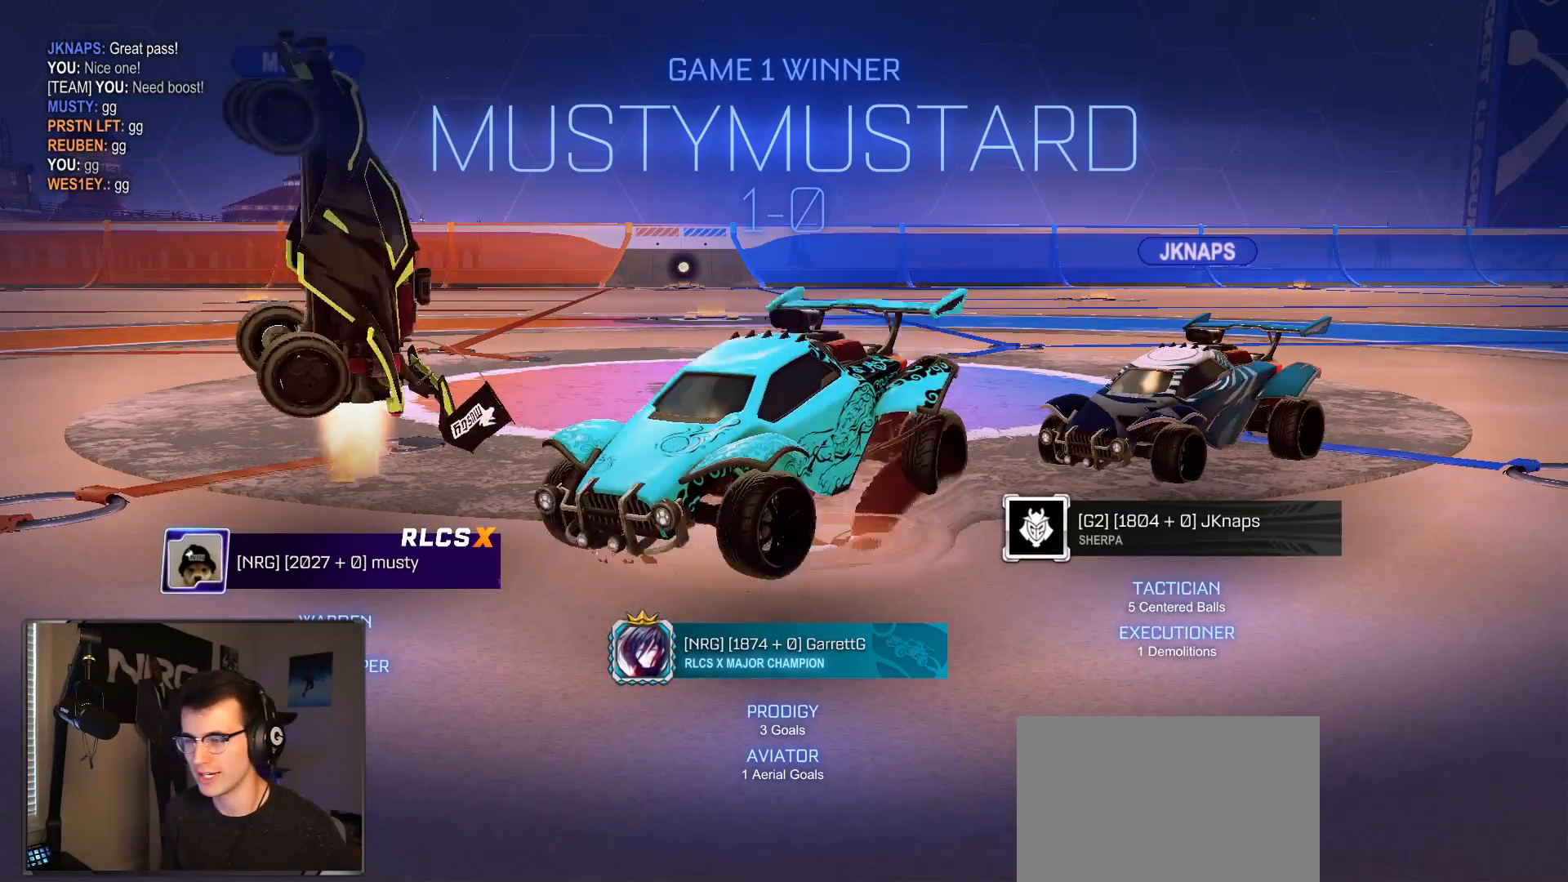
{"dt_ms": 500, "buttons": ["CROSS", "R1"], "left_stick": "down", "right_stick": "center", "events": [[17, "CROSS", "down"], [17, "R1", "down"], [100, "CROSS", "up"], [150, "left_stick", "up"], [250, "CIRCLE", "down"], [300, "CROSS", "down"], [317, "CIRCLE", "up"], [417, "left_stick", "down"]]}
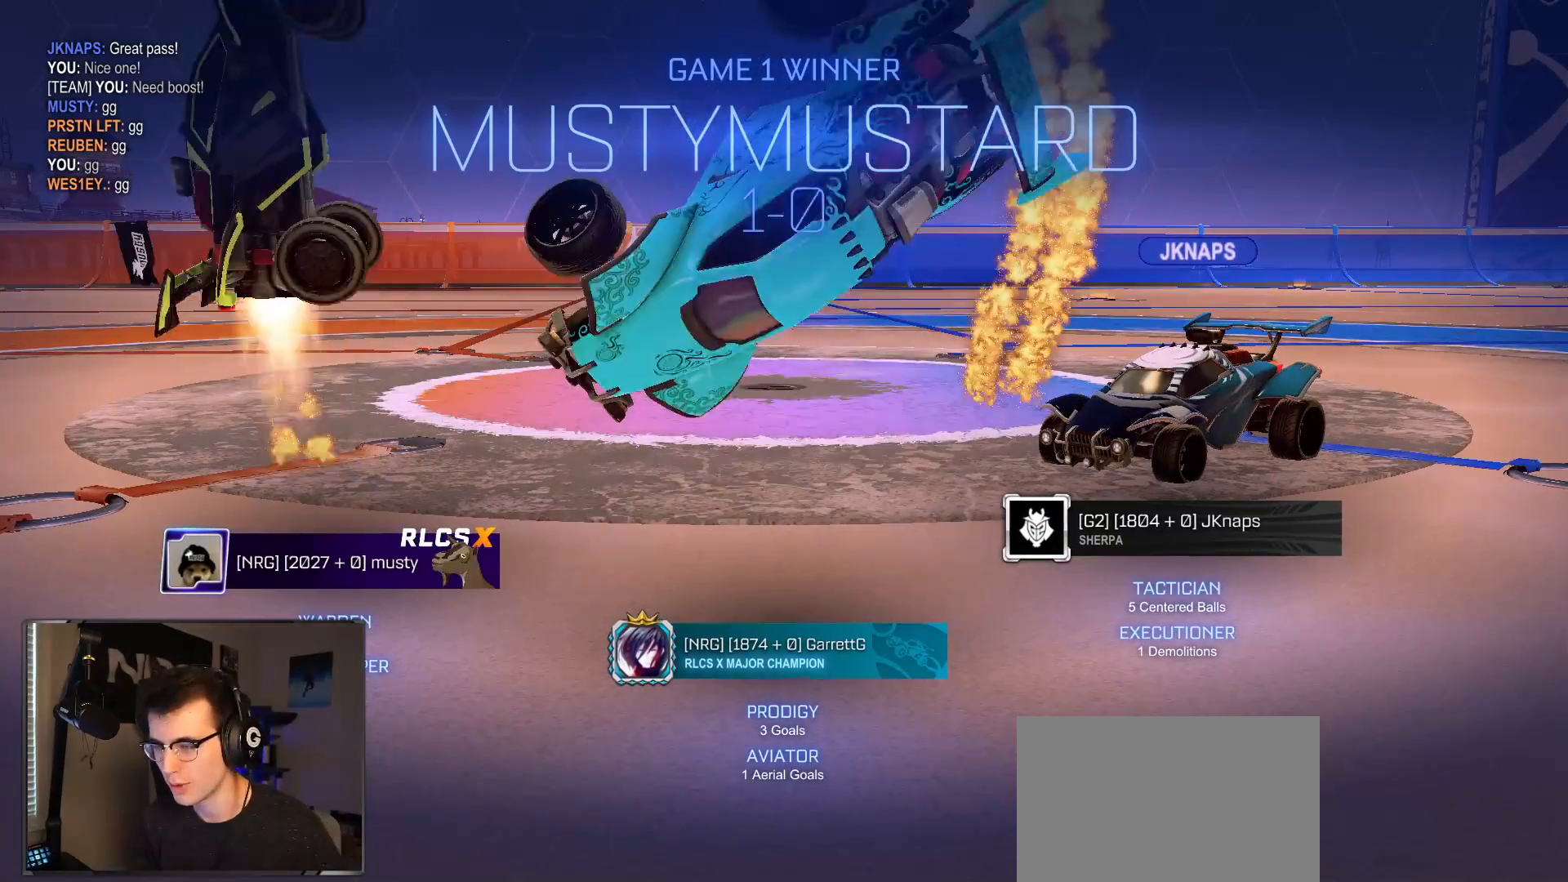
{"dt_ms": 500, "buttons": ["CIRCLE"], "left_stick": "down-left", "right_stick": "center", "events": [[17, "CROSS", "up"], [117, "CIRCLE", "down"], [133, "R1", "up"], [150, "left_stick", "down-left"]]}
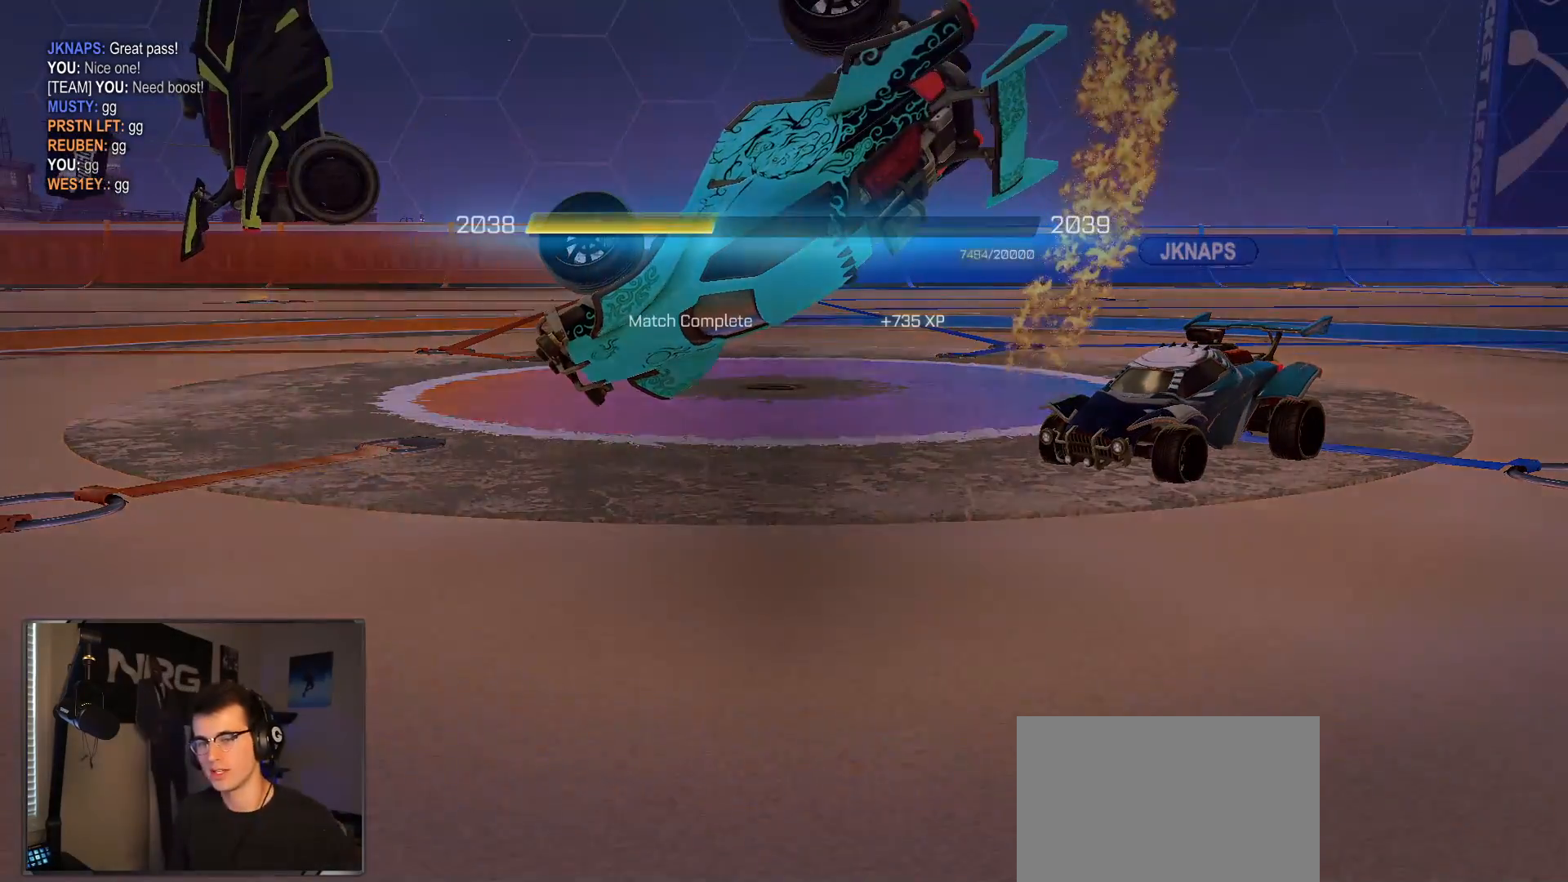
{"dt_ms": 500, "buttons": [], "left_stick": "center", "right_stick": "center", "events": [[33, "left_stick", "center"], [83, "CIRCLE", "up"]]}
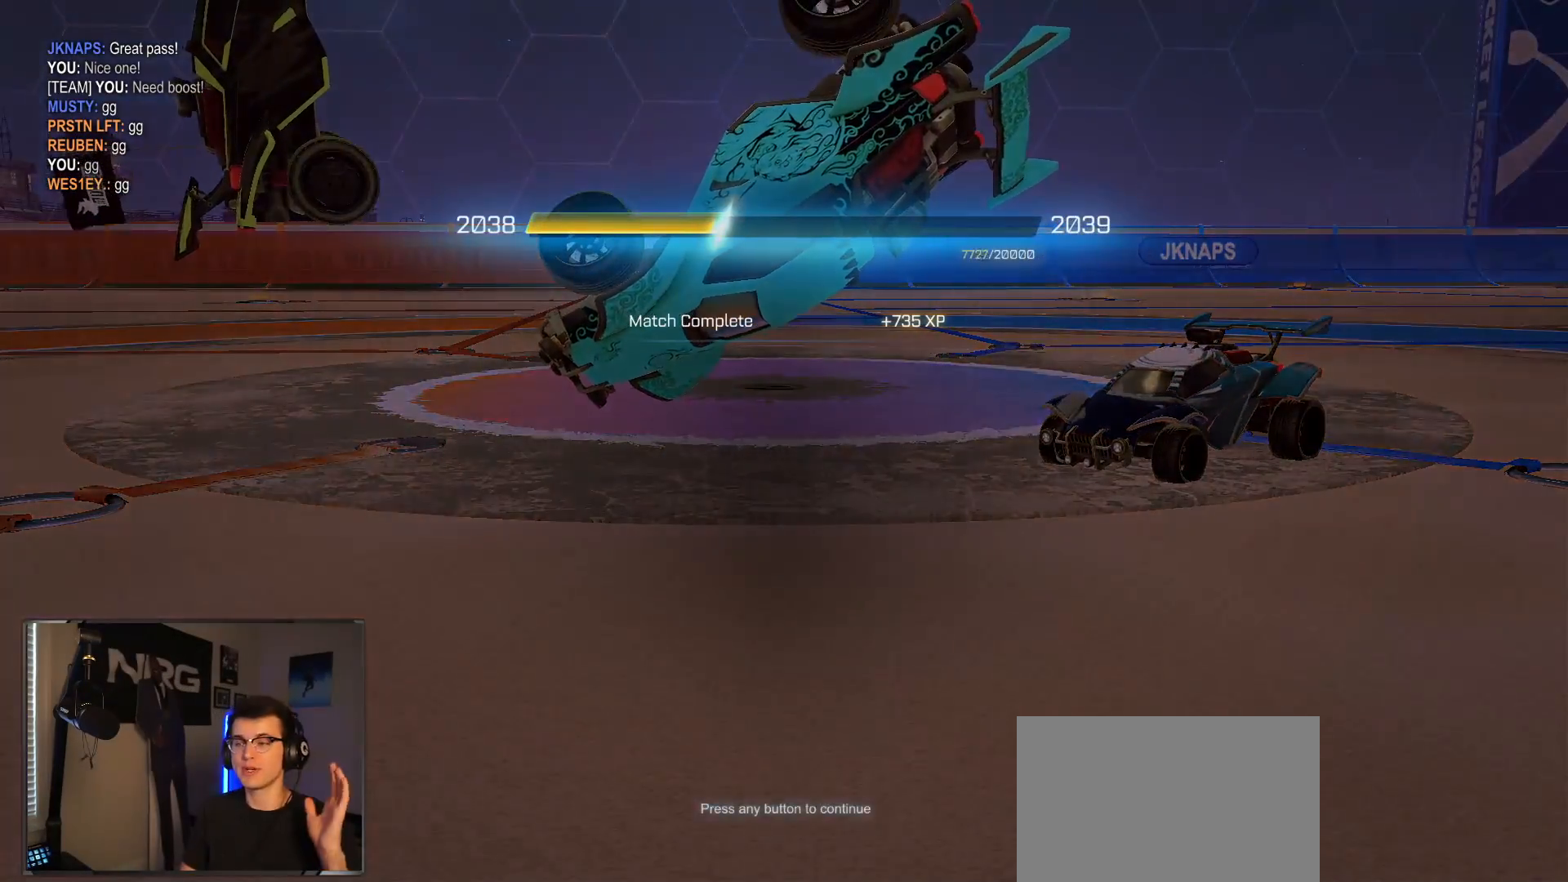
{"dt_ms": 500, "buttons": ["CROSS"], "left_stick": "center", "right_stick": "center", "events": [[433, "CROSS", "down"]]}
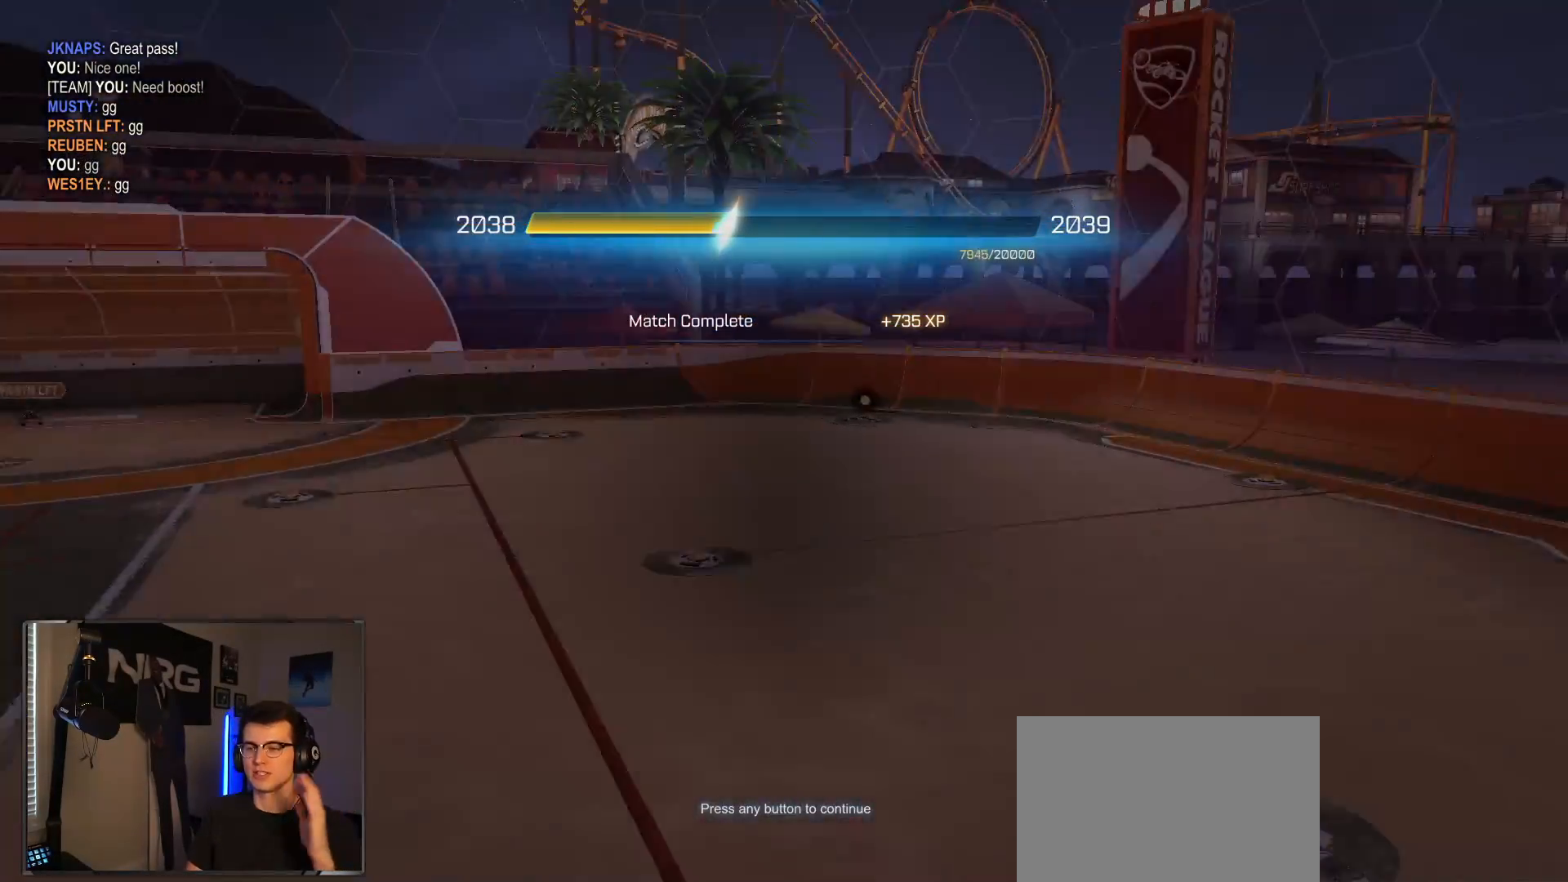
{"dt_ms": 500, "buttons": [], "left_stick": "center", "right_stick": "center", "events": [[100, "CROSS", "up"]]}
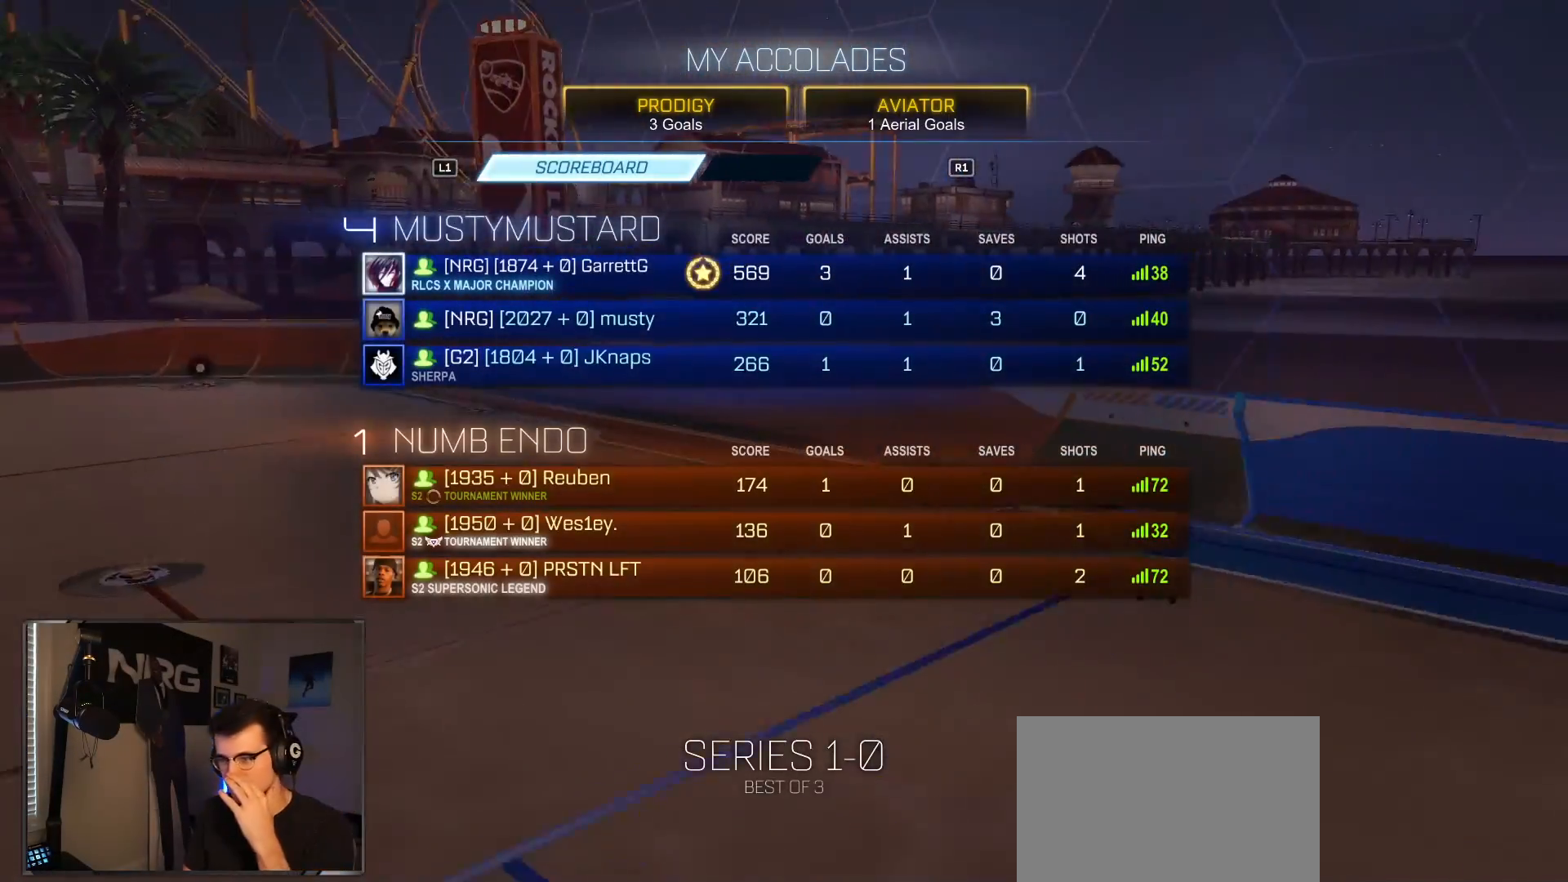
{"dt_ms": 500, "buttons": [], "left_stick": "center", "right_stick": "center", "events": []}
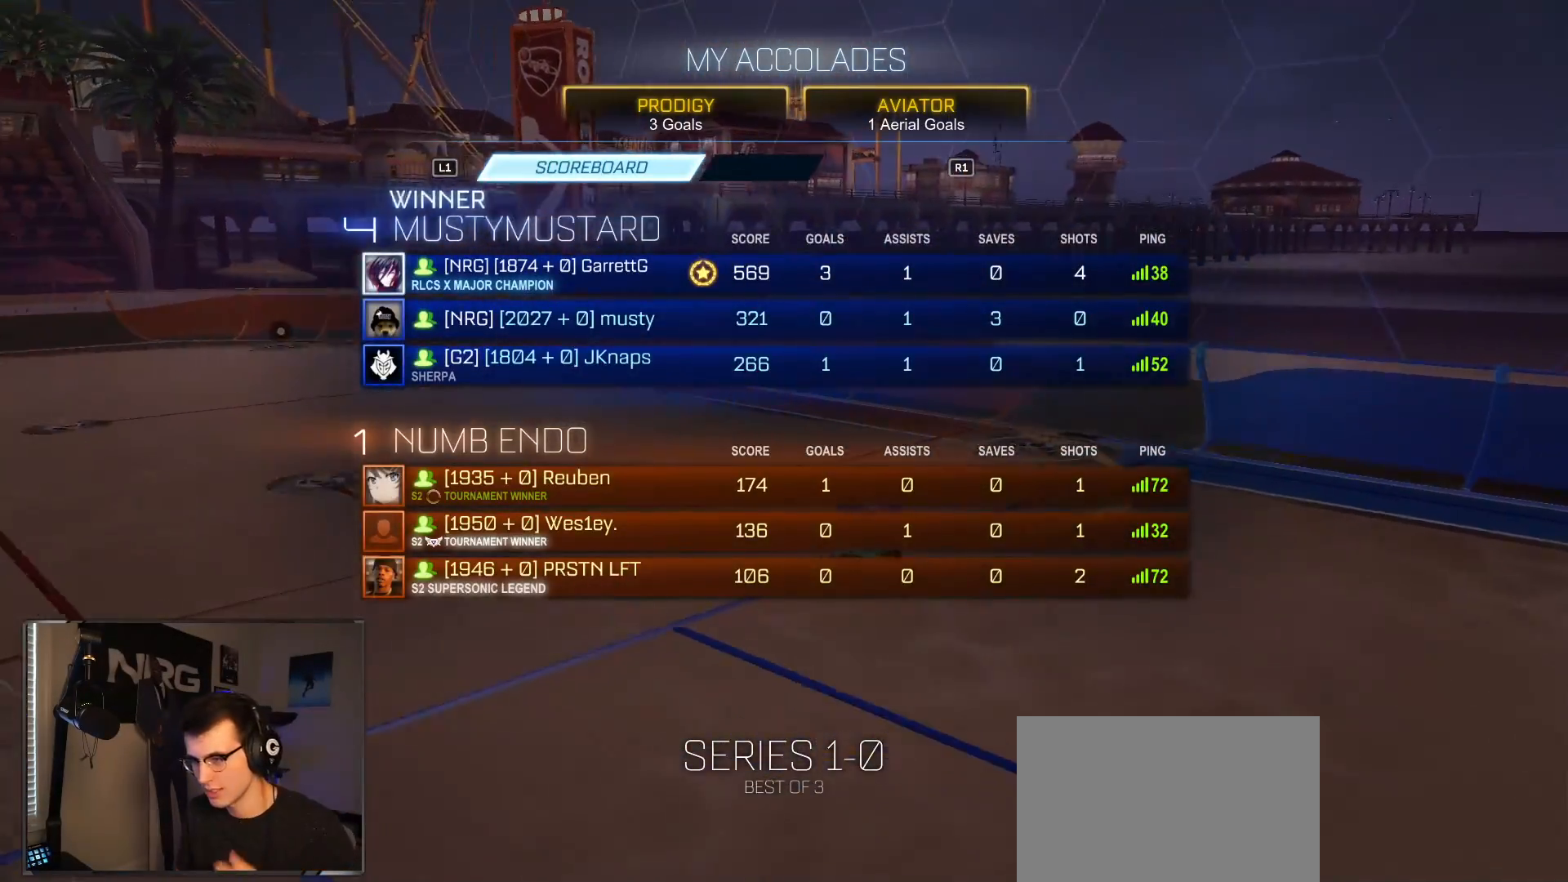
{"dt_ms": 500, "buttons": ["CROSS"], "left_stick": "center", "right_stick": "center", "events": [[400, "CROSS", "down"]]}
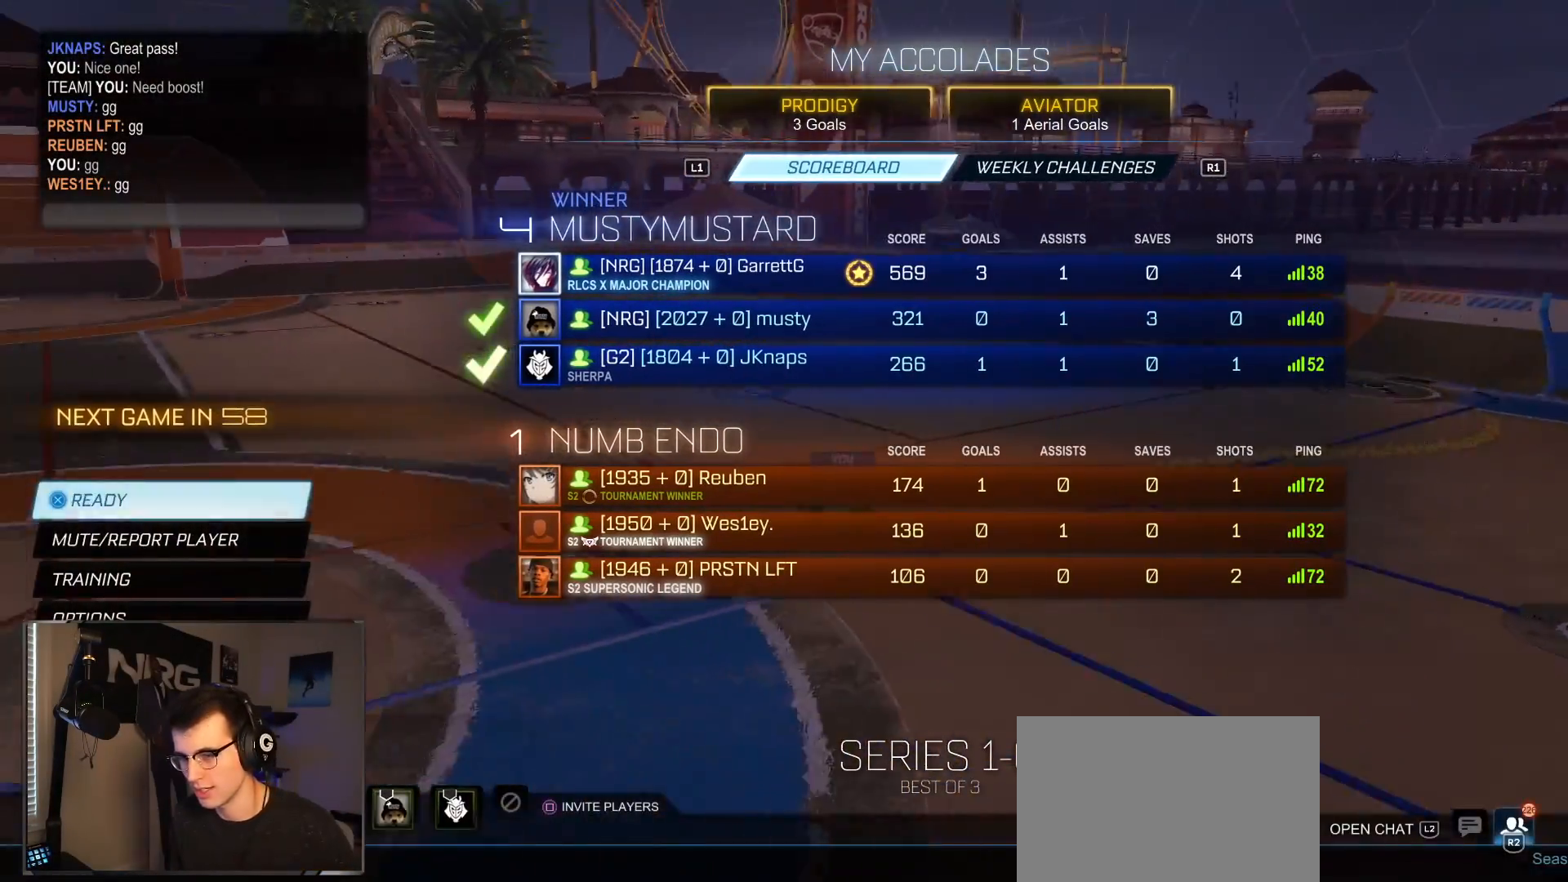
{"dt_ms": 500, "buttons": [], "left_stick": "center", "right_stick": "center", "events": [[67, "CROSS", "up"]]}
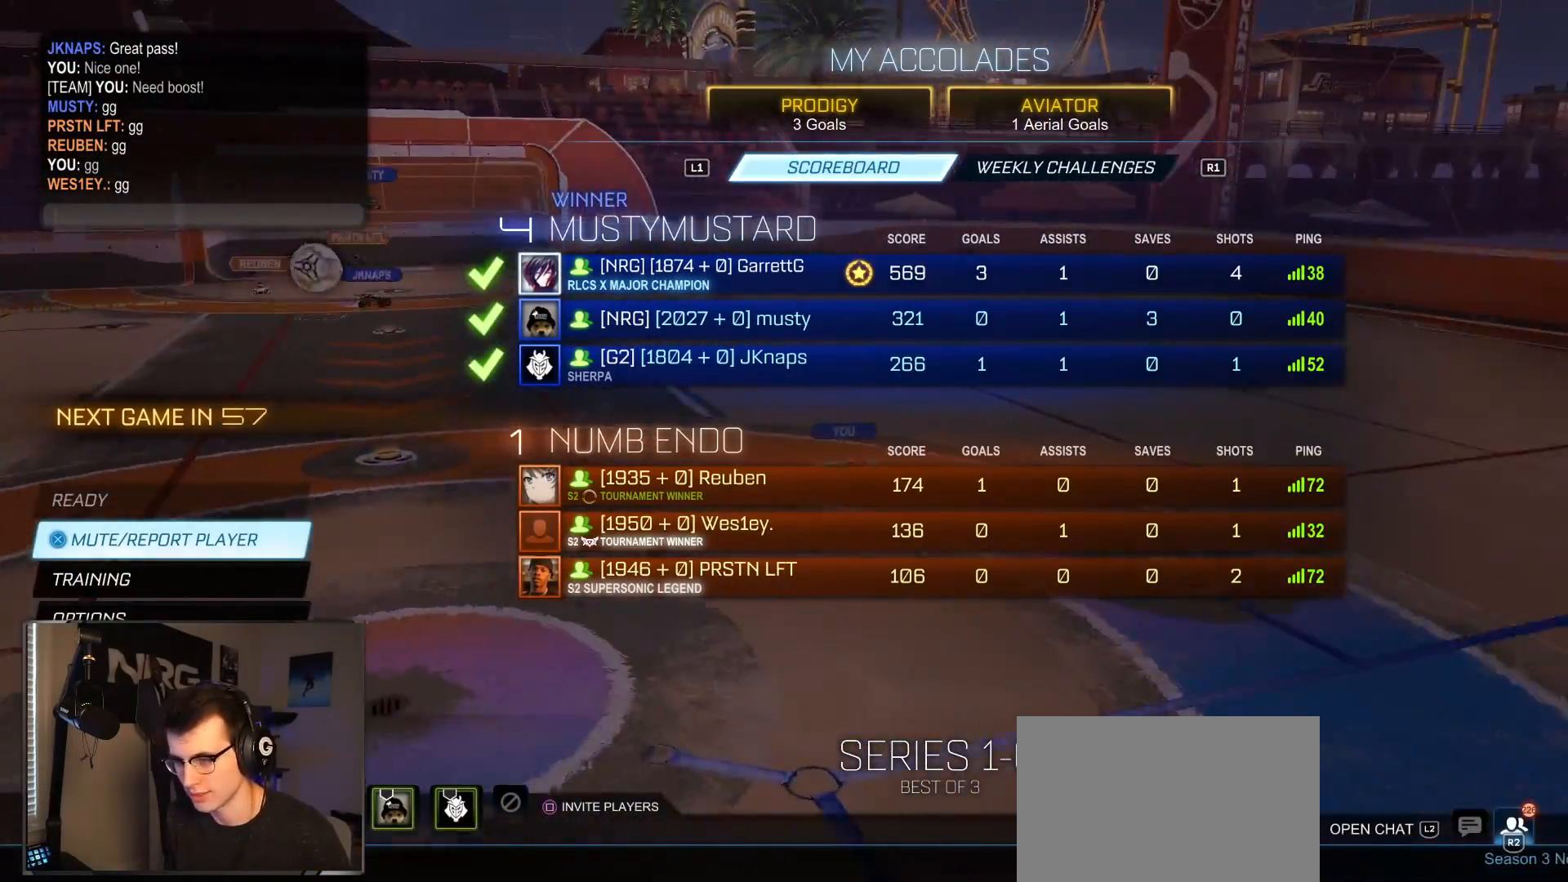
{"dt_ms": 500, "buttons": ["R2"], "left_stick": "center", "right_stick": "center", "events": [[450, "R2", "down"]]}
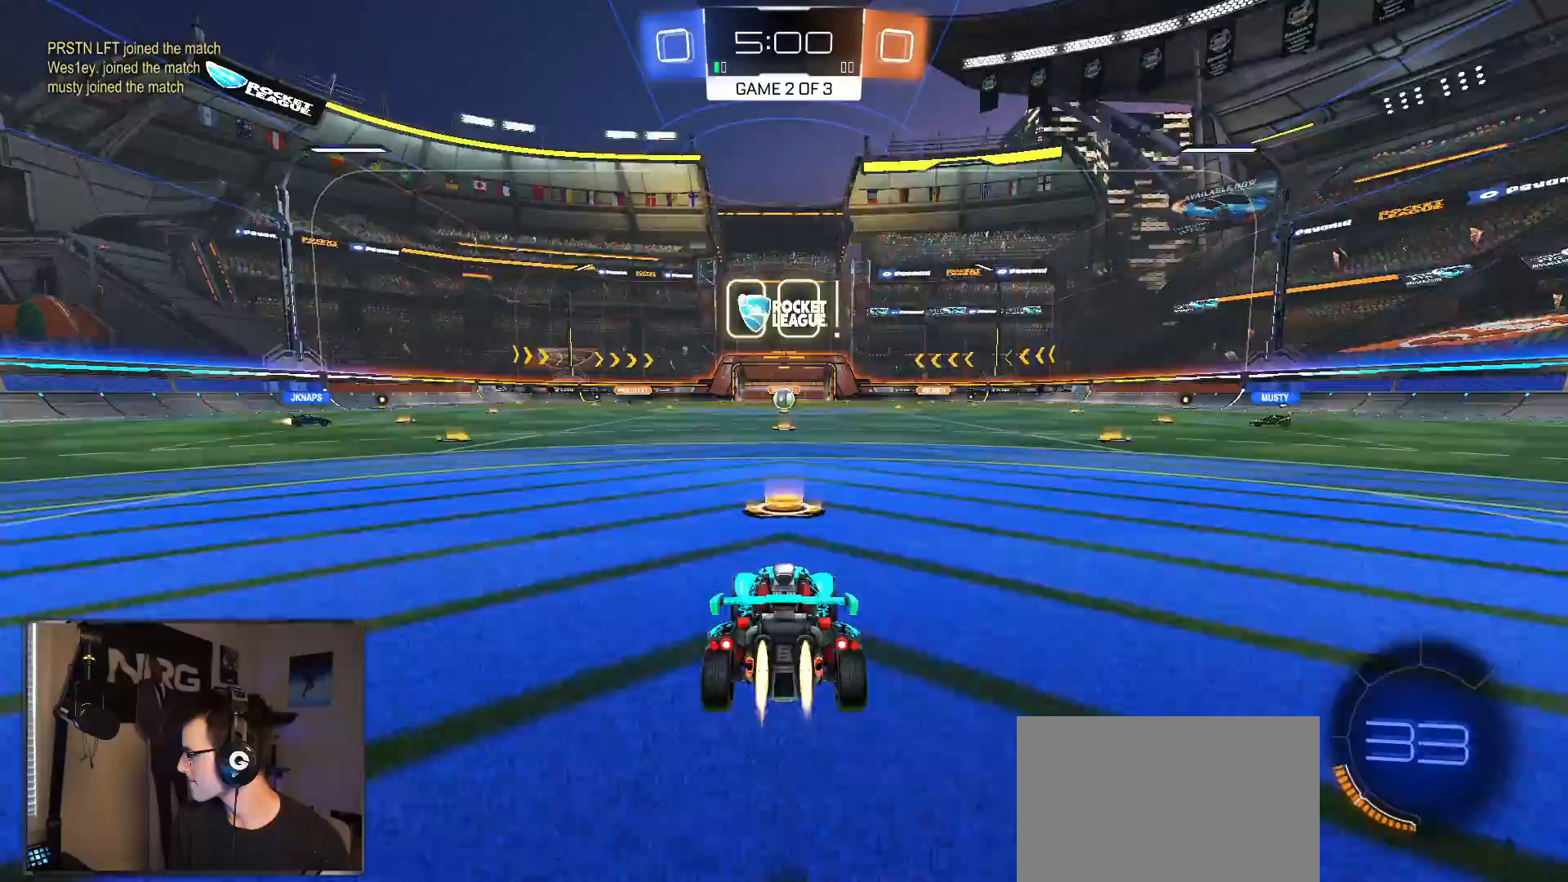
{"dt_ms": 500, "buttons": ["R2"], "left_stick": "up", "right_stick": "center", "events": [[33, "R1", "down"], [167, "left_stick", "up"], [217, "CROSS", "down"], [283, "CROSS", "up"], [350, "CROSS", "down"], [400, "R1", "up"], [467, "CROSS", "up"]]}
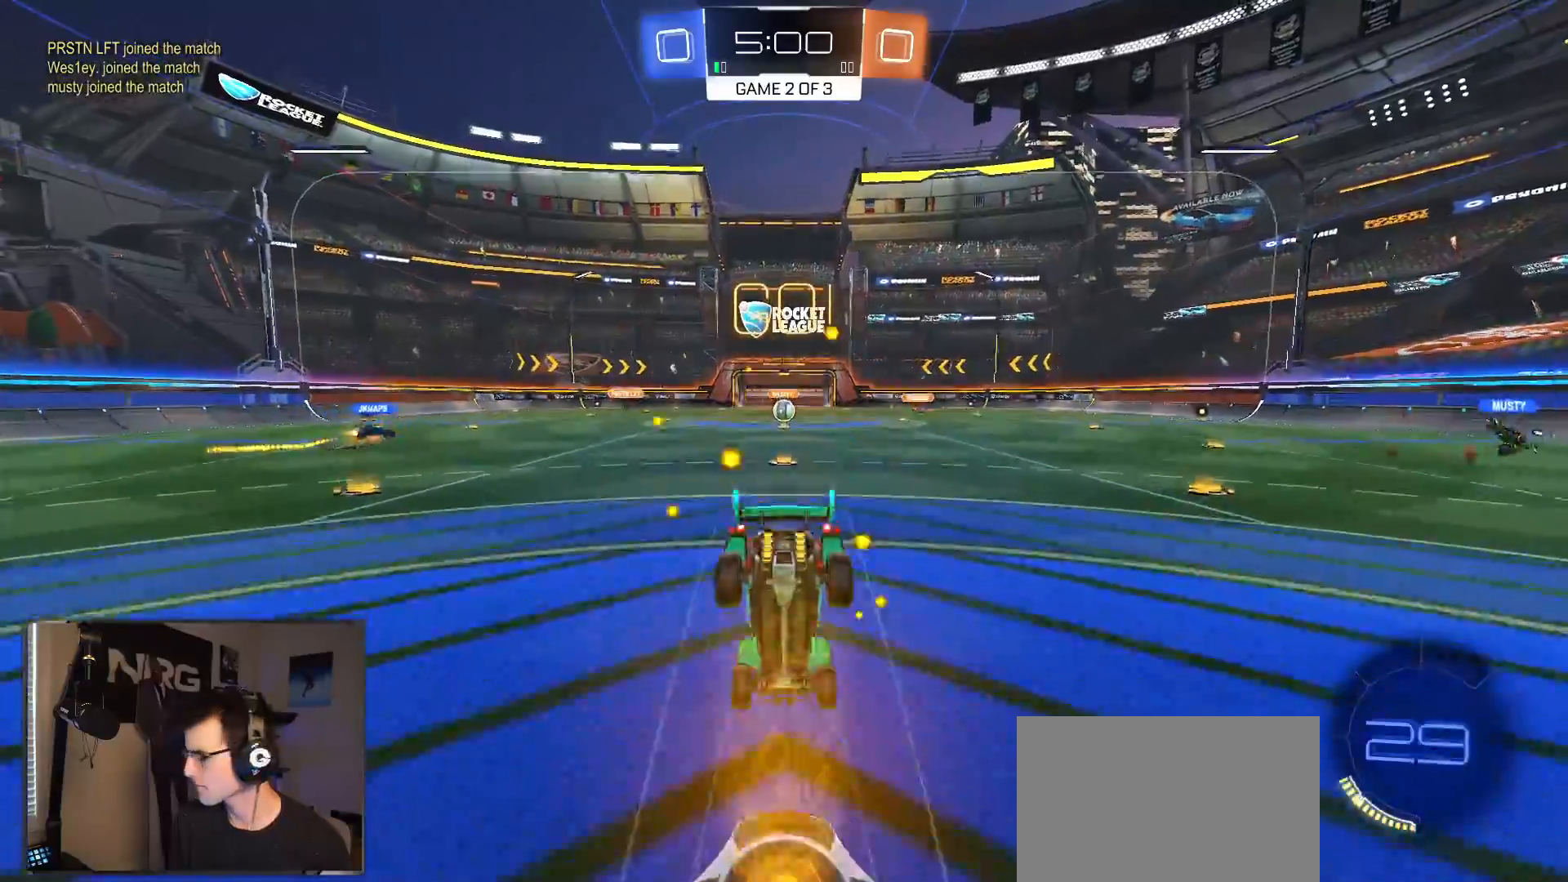
{"dt_ms": 500, "buttons": [], "left_stick": "center", "right_stick": "center", "events": [[67, "left_stick", "center"], [150, "TRIANGLE", "down"], [217, "TRIANGLE", "up"], [483, "R2", "up"]]}
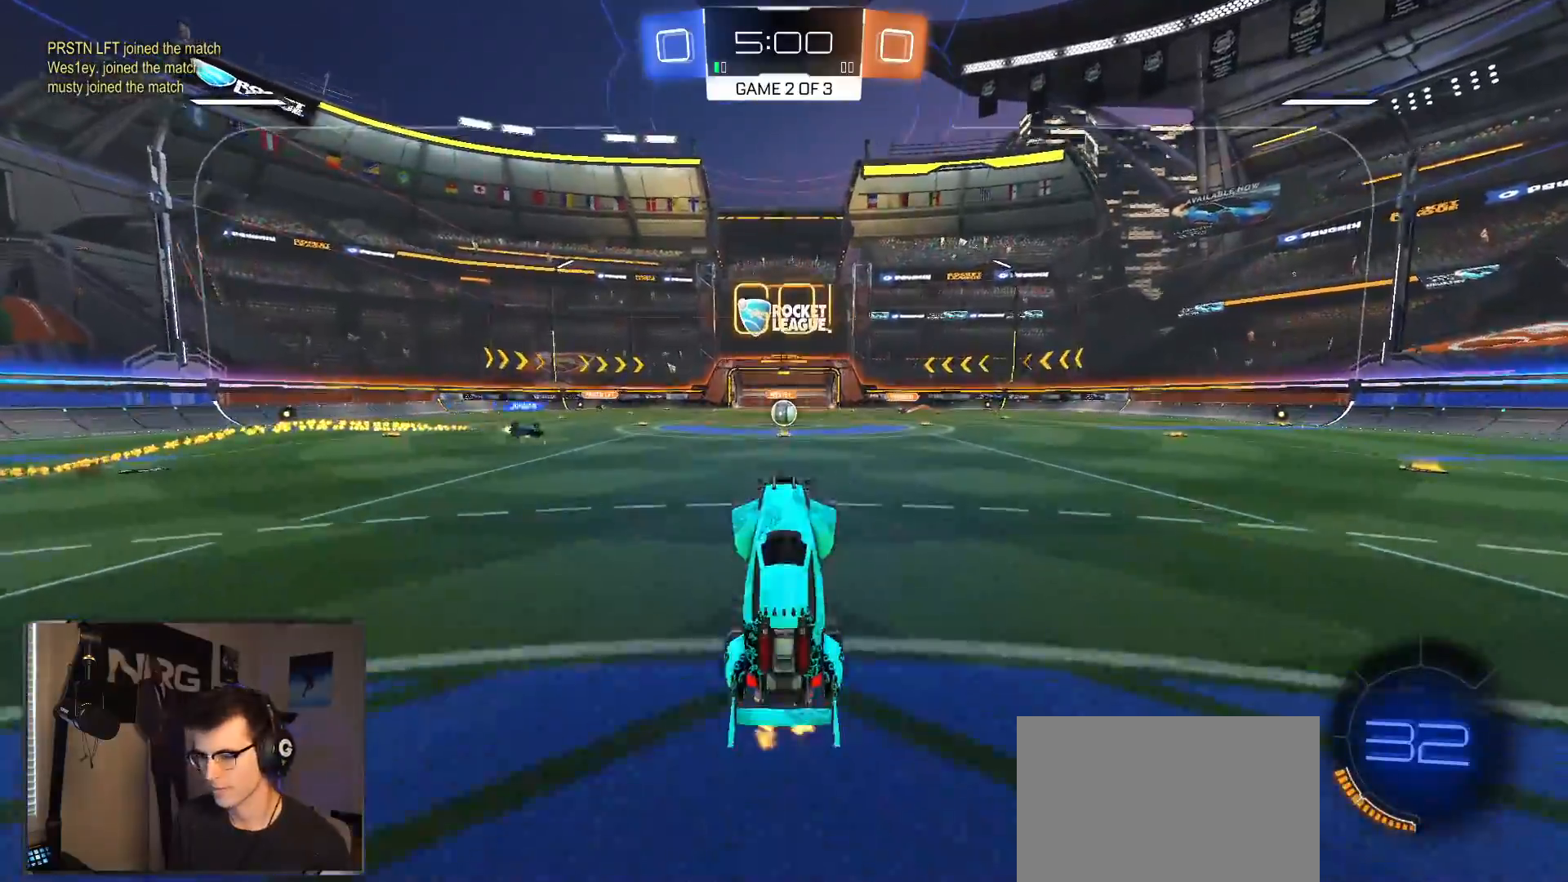
{"dt_ms": 500, "buttons": [], "left_stick": "center", "right_stick": "center", "events": []}
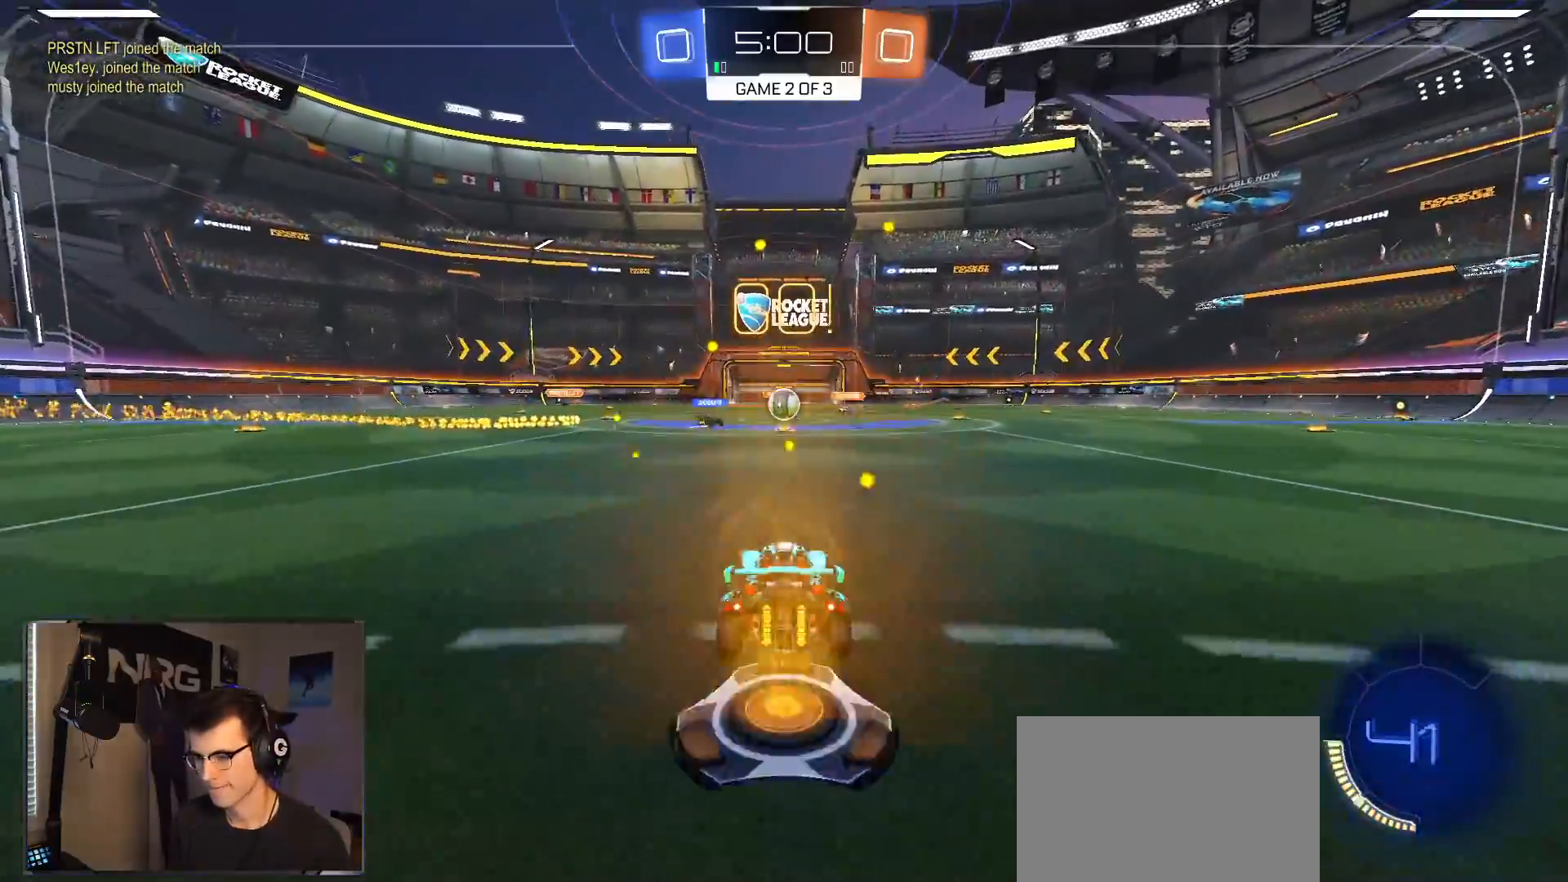
{"dt_ms": 500, "buttons": ["R1", "R2"], "left_stick": "left", "right_stick": "center", "events": [[50, "R2", "down"], [300, "left_stick", "left"], [417, "R1", "down"]]}
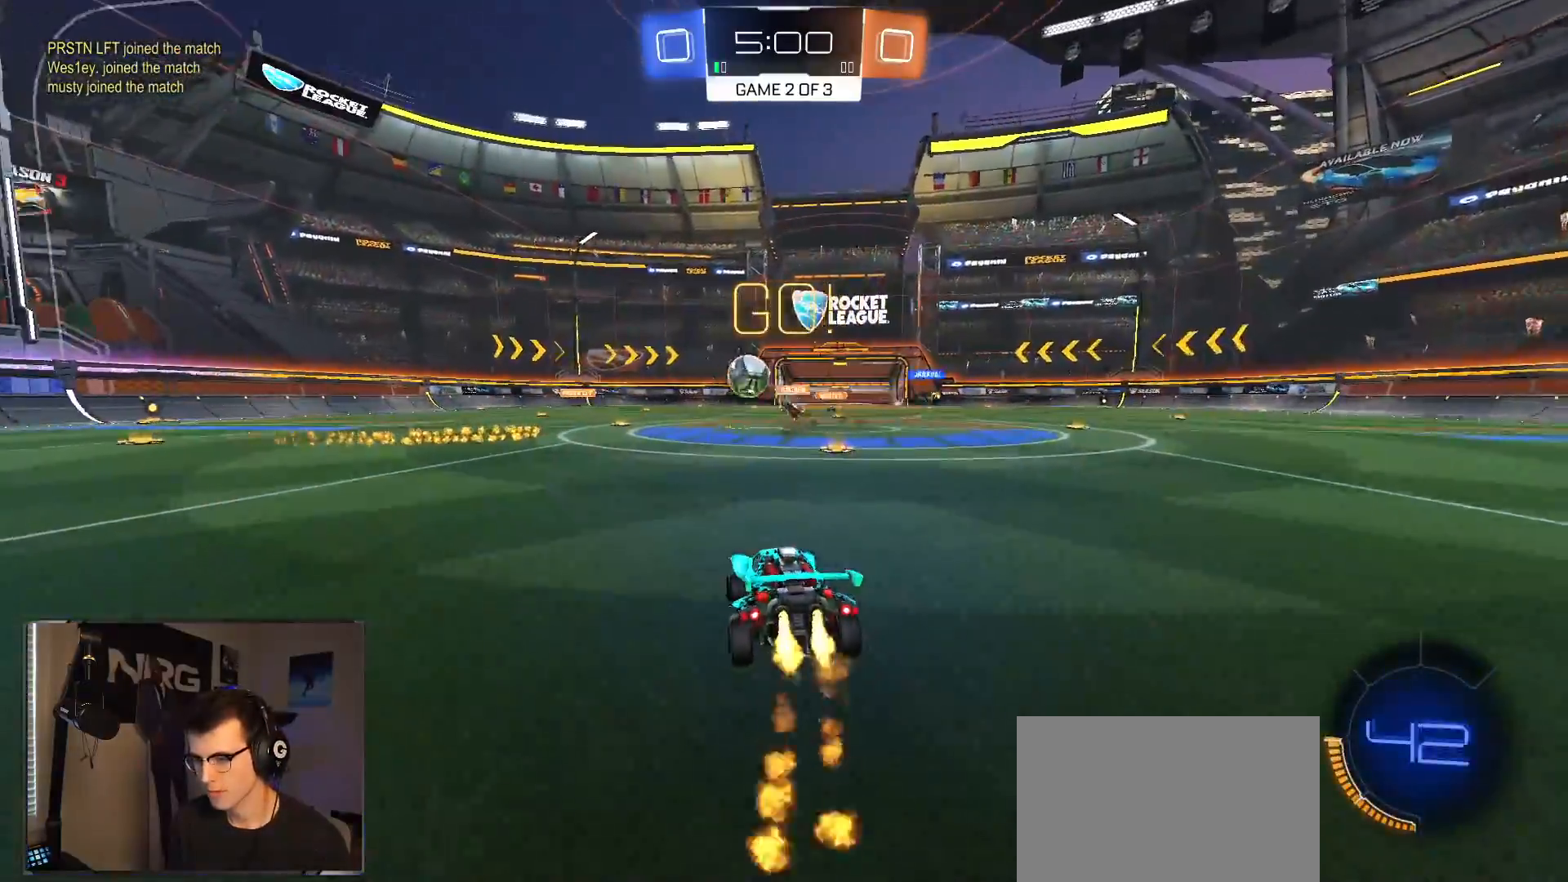
{"dt_ms": 500, "buttons": ["R1", "R2"], "left_stick": "left", "right_stick": "center", "events": []}
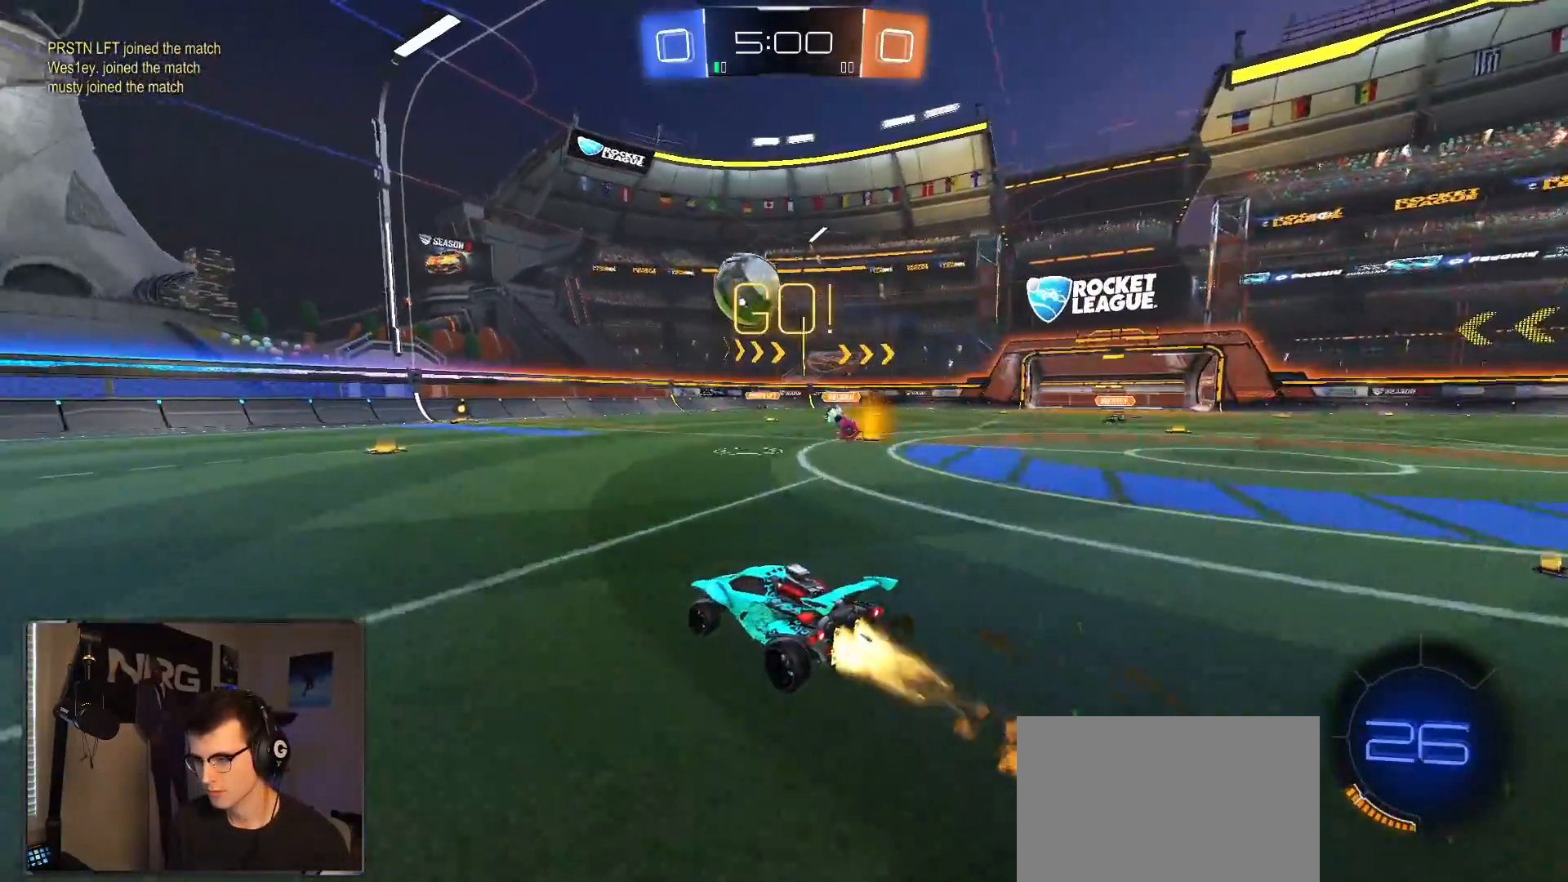
{"dt_ms": 500, "buttons": ["R2"], "left_stick": "left", "right_stick": "center", "events": [[50, "left_stick", "center"], [183, "TRIANGLE", "down"], [300, "TRIANGLE", "up"], [317, "R1", "up"], [467, "left_stick", "left"]]}
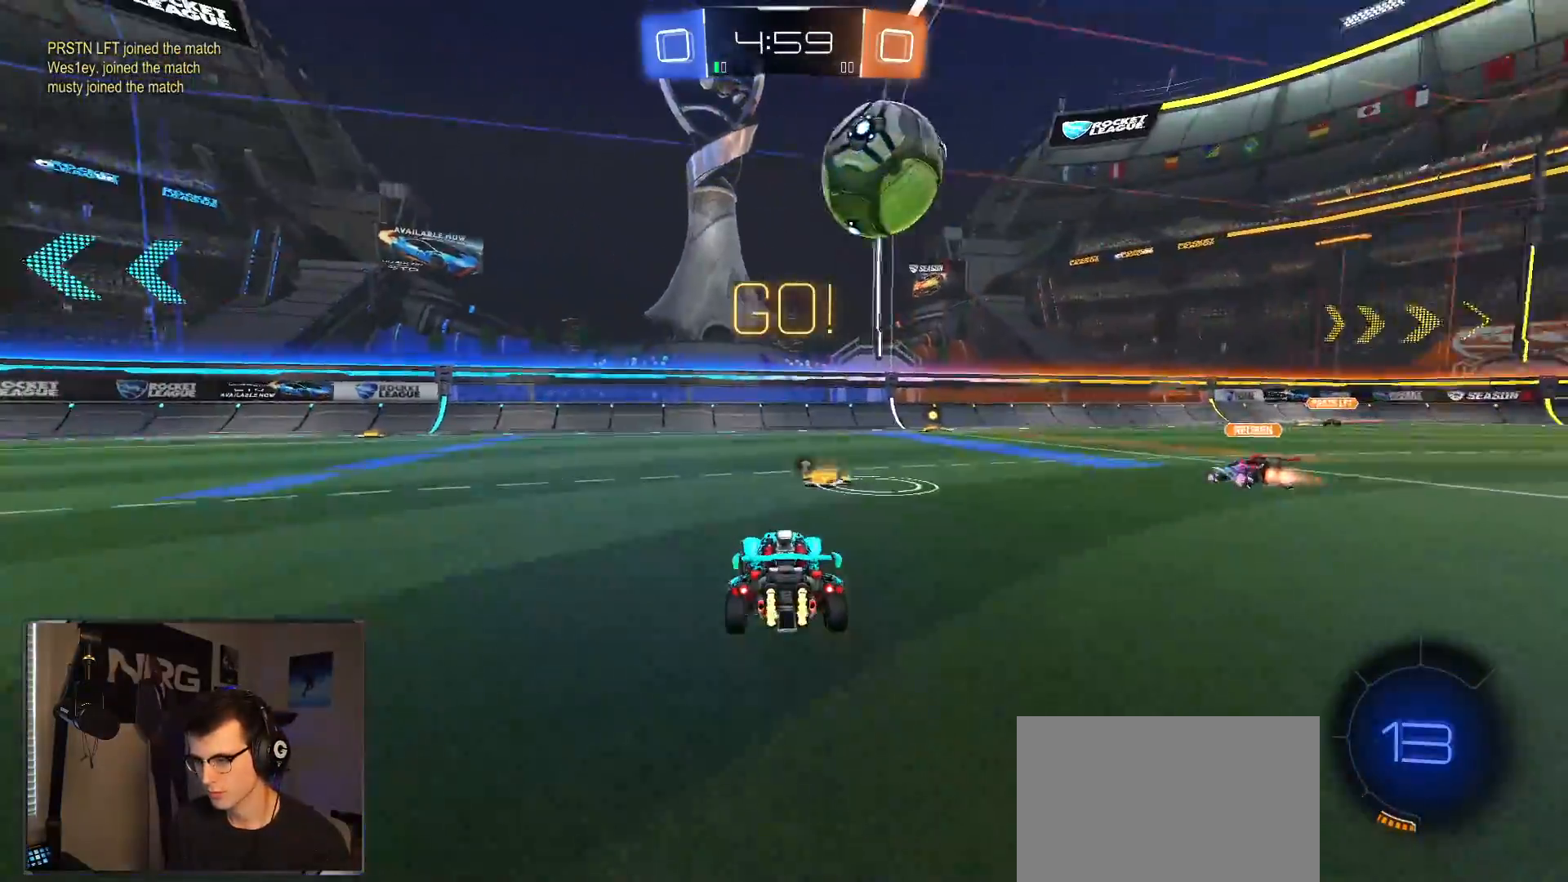
{"dt_ms": 1000, "buttons": ["R2"], "left_stick": "left", "right_stick": "center", "events": [[117, "left_stick", "center"], [167, "left_stick", "left"], [200, "R1", "down"], [383, "left_stick", "center"], [400, "R1", "up"], [500, "left_stick", "left"], [567, "R1", "down"], [617, "R1", "up"], [617, "left_stick", "center"], [667, "R2", "up"], [767, "left_stick", "left"], [783, "L2", "down"], [850, "SQUARE", "down"], [933, "R2", "down"], [967, "L2", "up"], [967, "SQUARE", "up"]]}
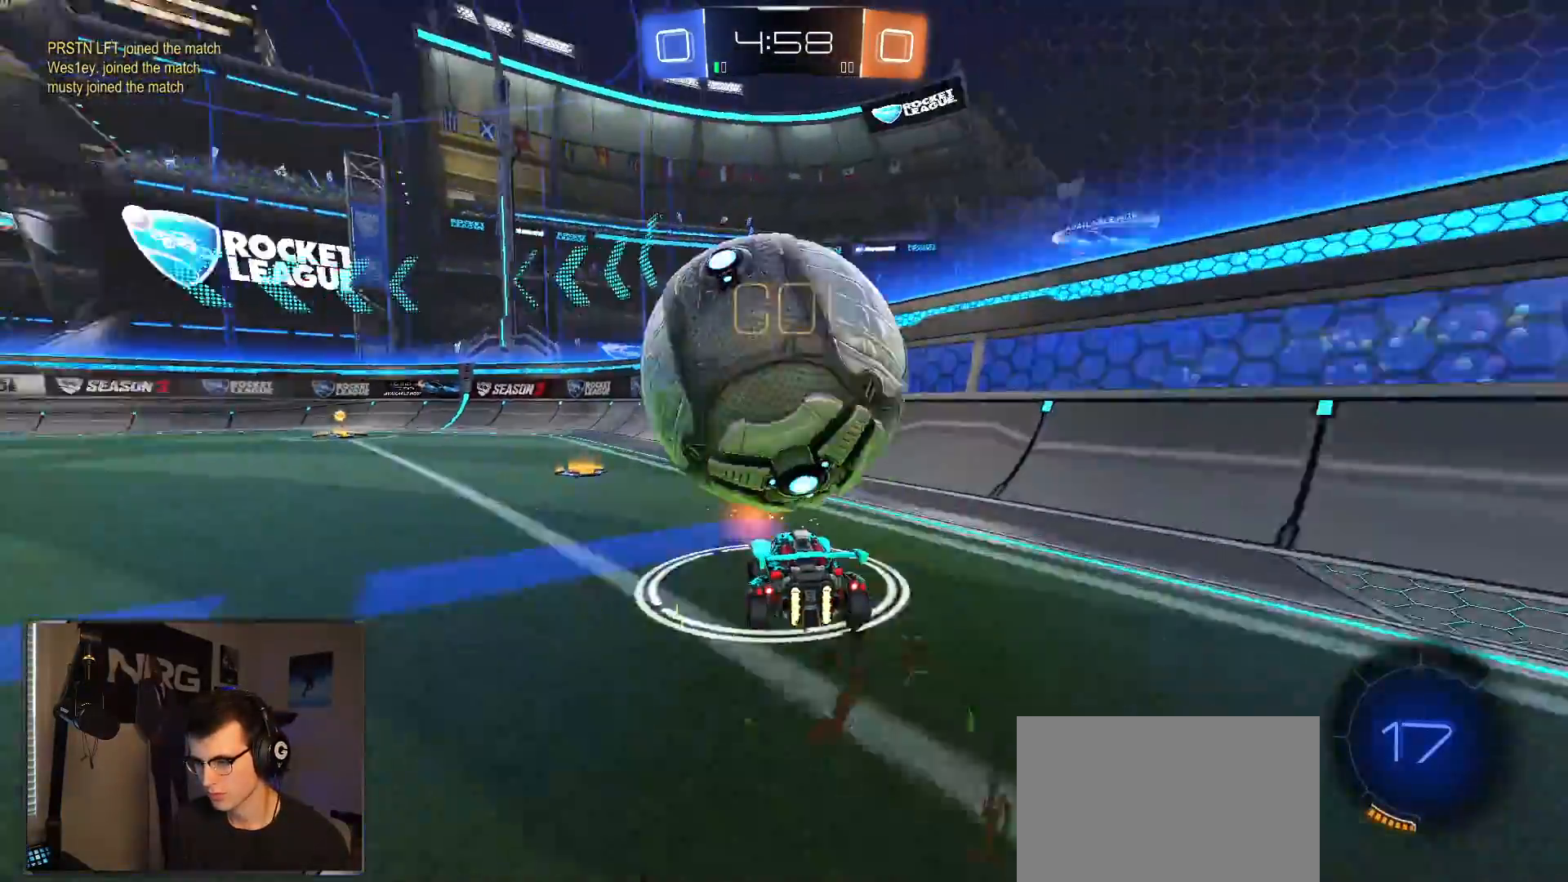
{"dt_ms": 500, "buttons": ["R2"], "left_stick": "left", "right_stick": "center", "events": [[83, "R1", "down"], [317, "left_stick", "center"], [450, "left_stick", "down-left"], [500, "R1", "up"], [500, "left_stick", "left"]]}
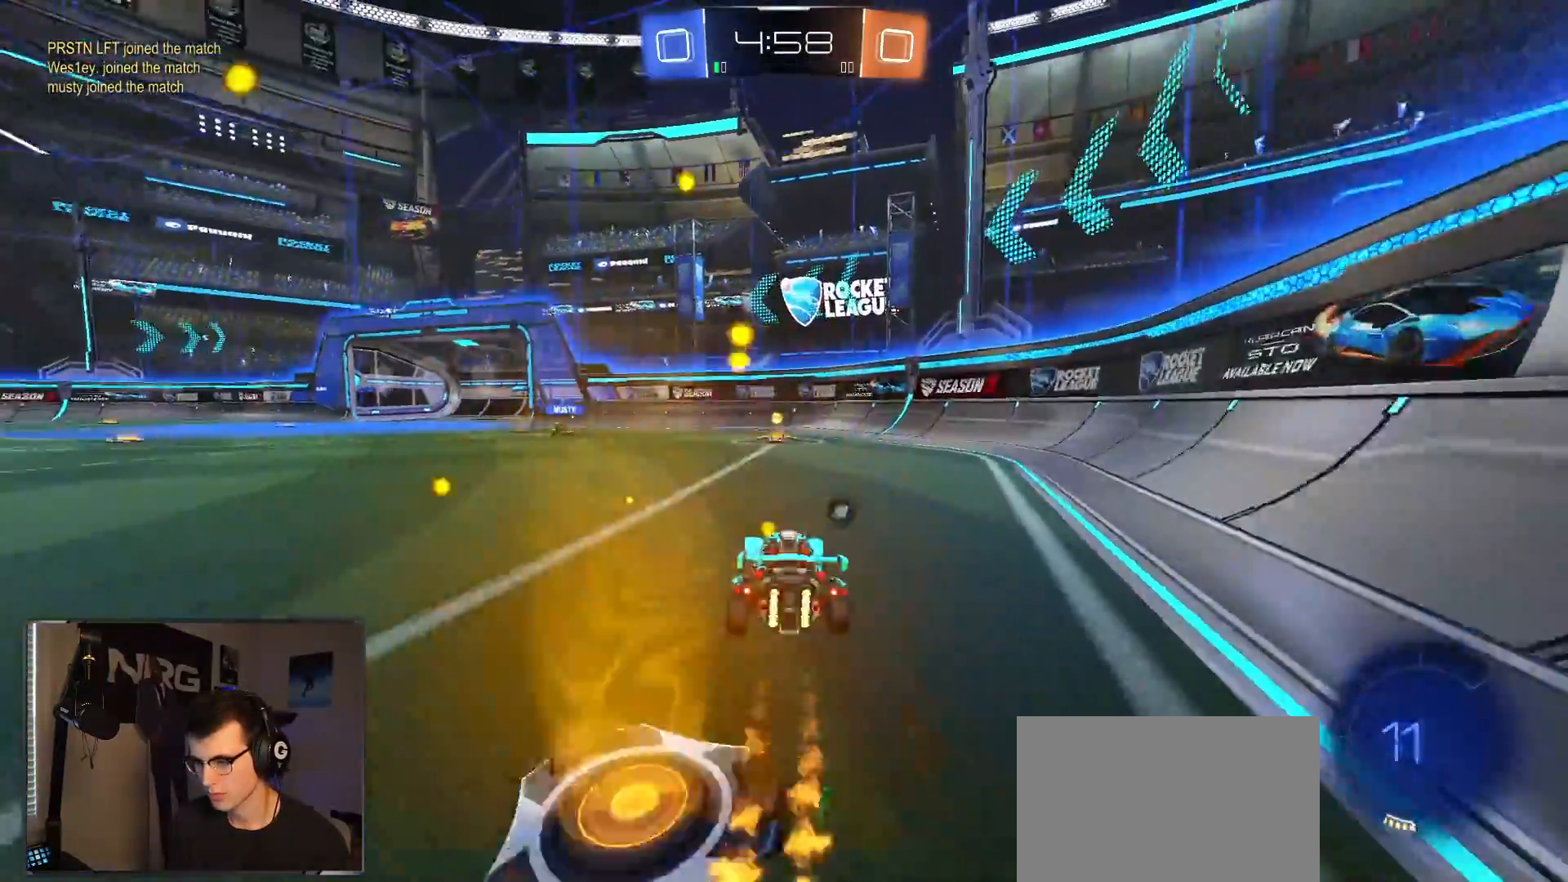
{"dt_ms": 500, "buttons": ["L1", "R2"], "left_stick": "down-right", "right_stick": "center", "events": [[83, "CROSS", "down"], [133, "CROSS", "up"], [150, "L1", "down"], [150, "left_stick", "up"], [200, "CROSS", "down"], [233, "R1", "down"], [283, "R1", "up"], [283, "left_stick", "down"], [317, "CROSS", "up"], [450, "left_stick", "down-right"]]}
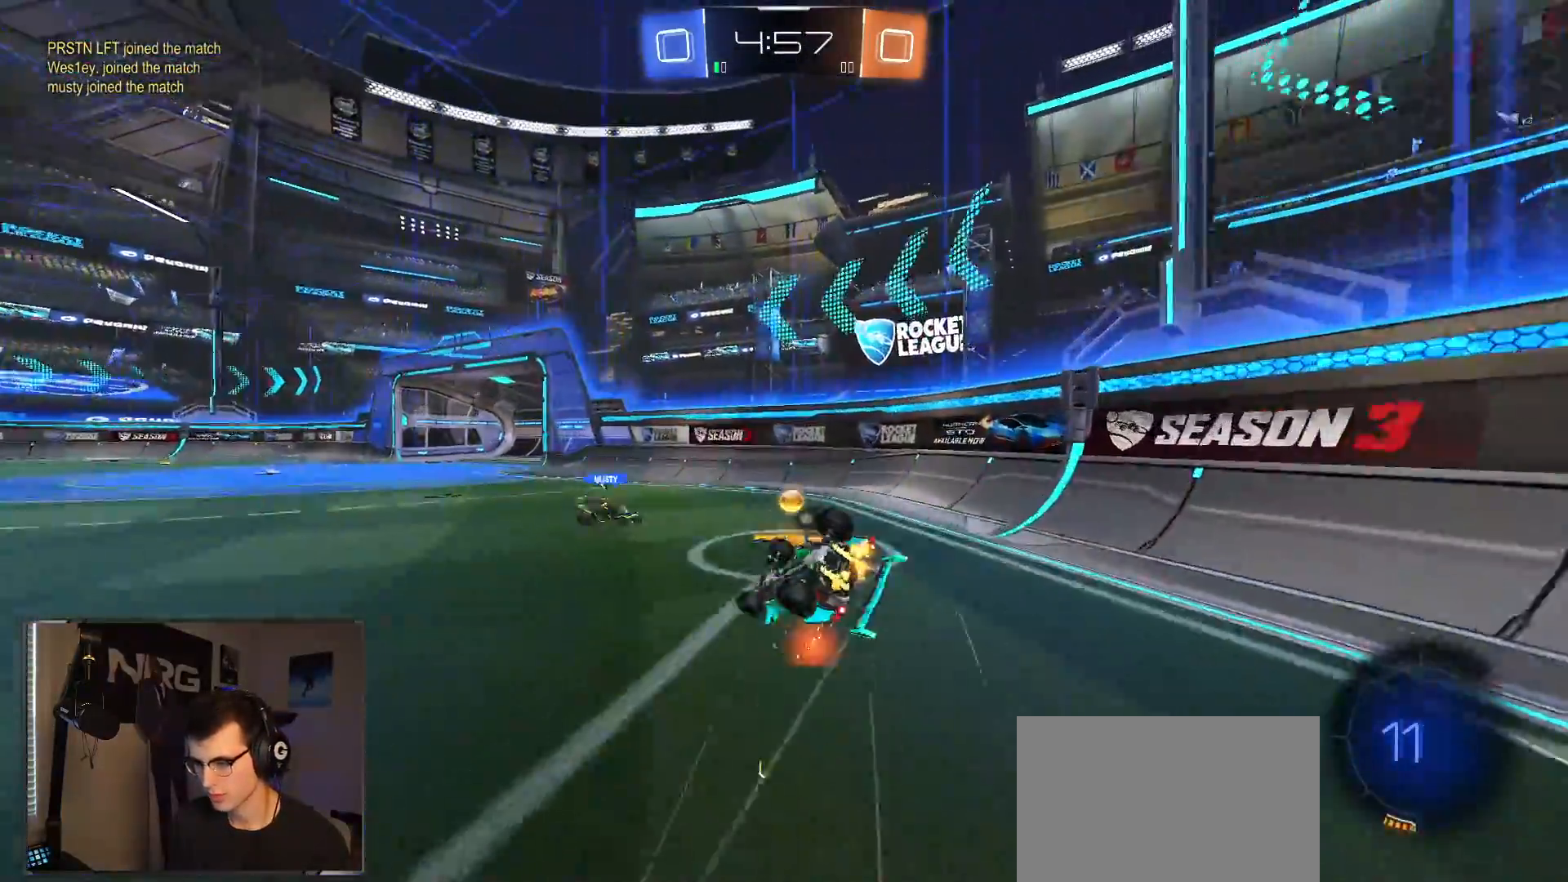
{"dt_ms": 1000, "buttons": ["R2"], "left_stick": "down-left", "right_stick": "center", "events": [[200, "TRIANGLE", "down"], [283, "TRIANGLE", "up"], [350, "L1", "up"], [483, "left_stick", "center"], [500, "R2", "up"], [517, "L2", "down"], [550, "left_stick", "left"], [733, "R2", "down"], [883, "L2", "up"], [1000, "left_stick", "down-left"]]}
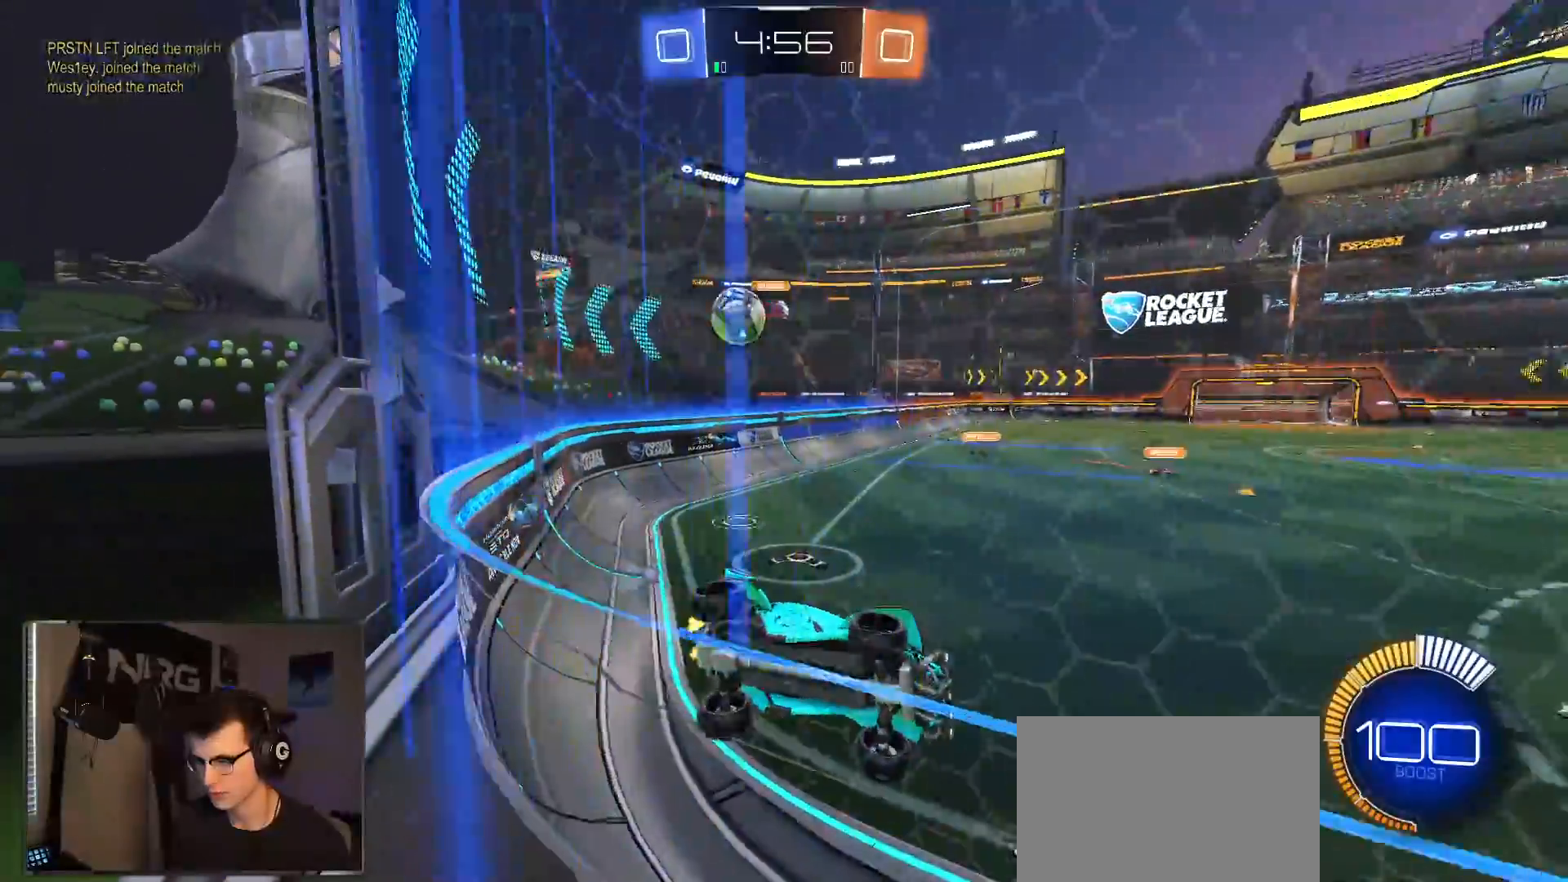
{"dt_ms": 1000, "buttons": ["R2"], "left_stick": "down", "right_stick": "center", "events": [[33, "L2", "down"], [50, "R2", "up"], [117, "left_stick", "left"], [200, "R2", "down"], [283, "L2", "up"], [317, "left_stick", "right"], [500, "left_stick", "left"], [783, "CROSS", "down"], [833, "left_stick", "center"], [900, "left_stick", "down"], [933, "CROSS", "up"]]}
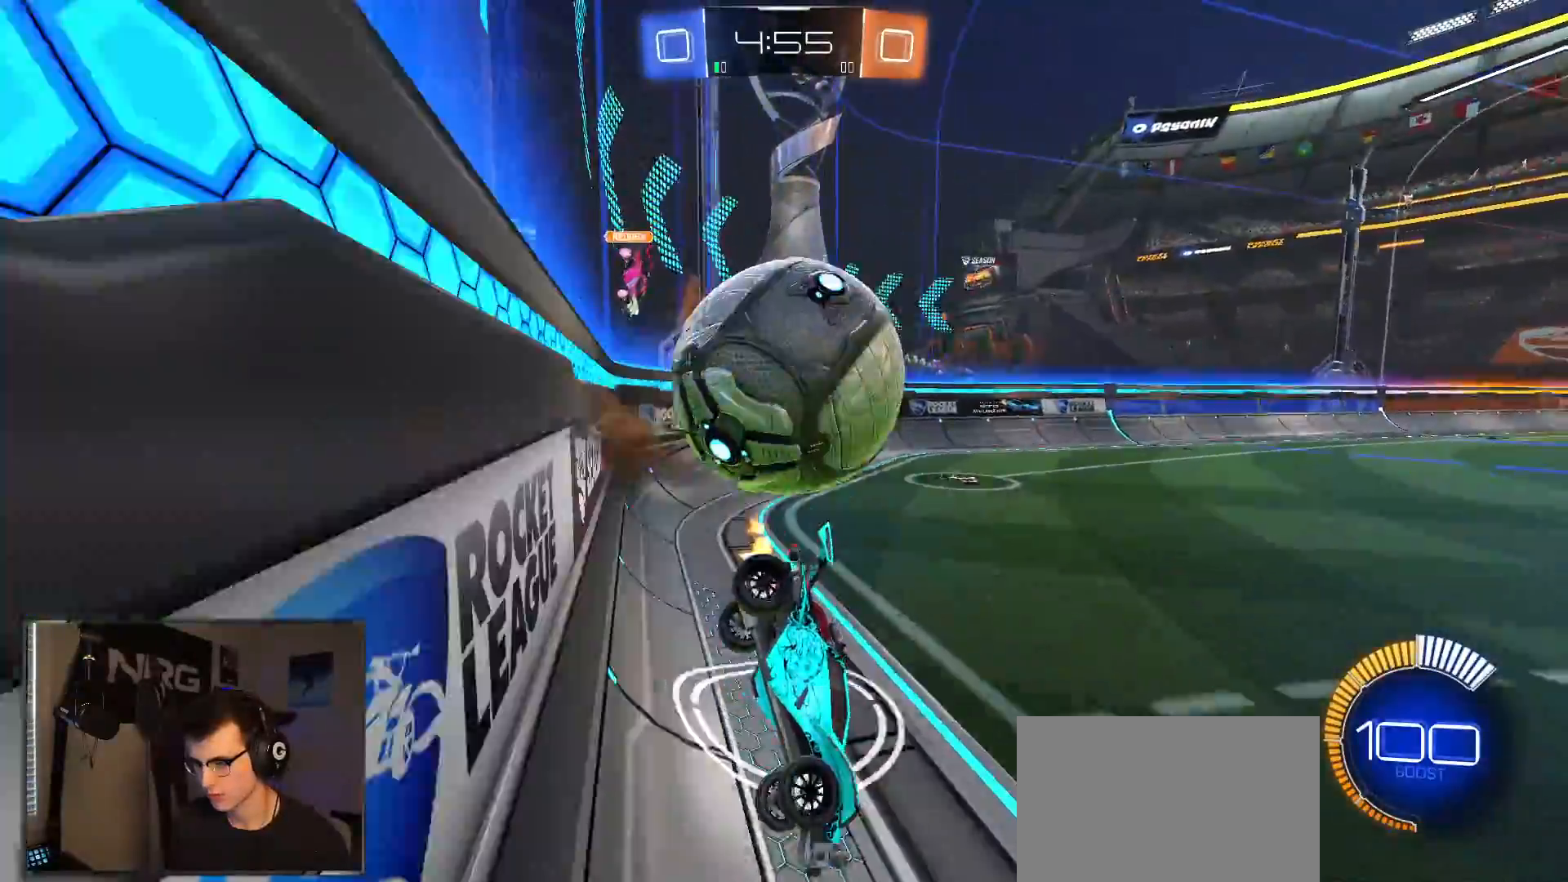
{"dt_ms": 500, "buttons": ["R1", "R2"], "left_stick": "right", "right_stick": "center", "events": [[67, "left_stick", "down-right"], [183, "R1", "down"], [250, "left_stick", "right"], [283, "R1", "up"], [500, "R1", "down"]]}
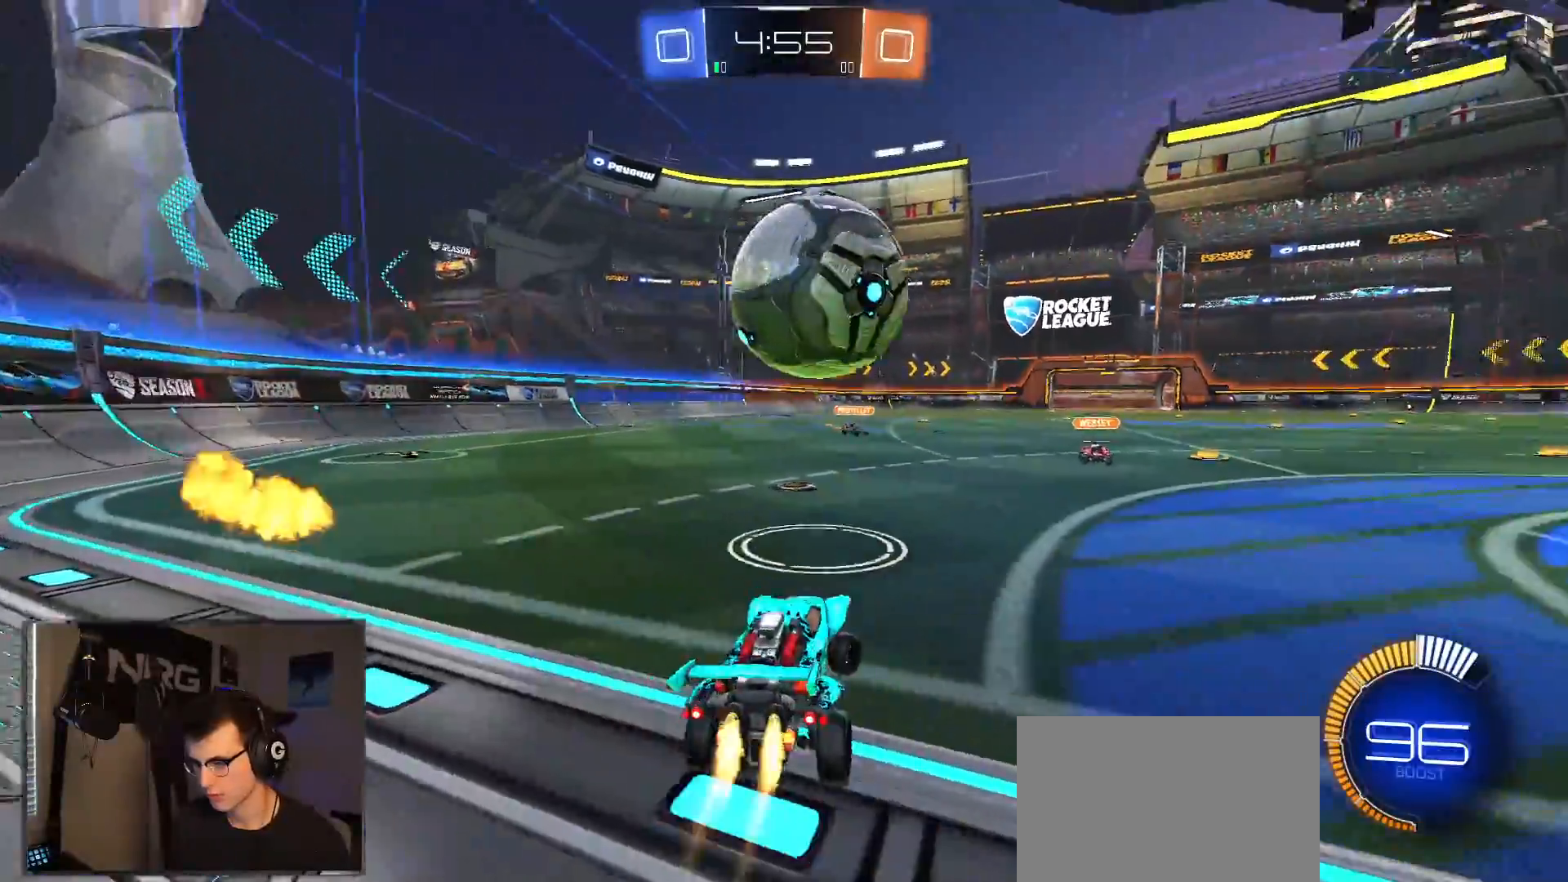
{"dt_ms": 500, "buttons": ["CROSS", "R1", "R2"], "left_stick": "down", "right_stick": "center", "events": [[267, "CROSS", "down"], [267, "left_stick", "down"]]}
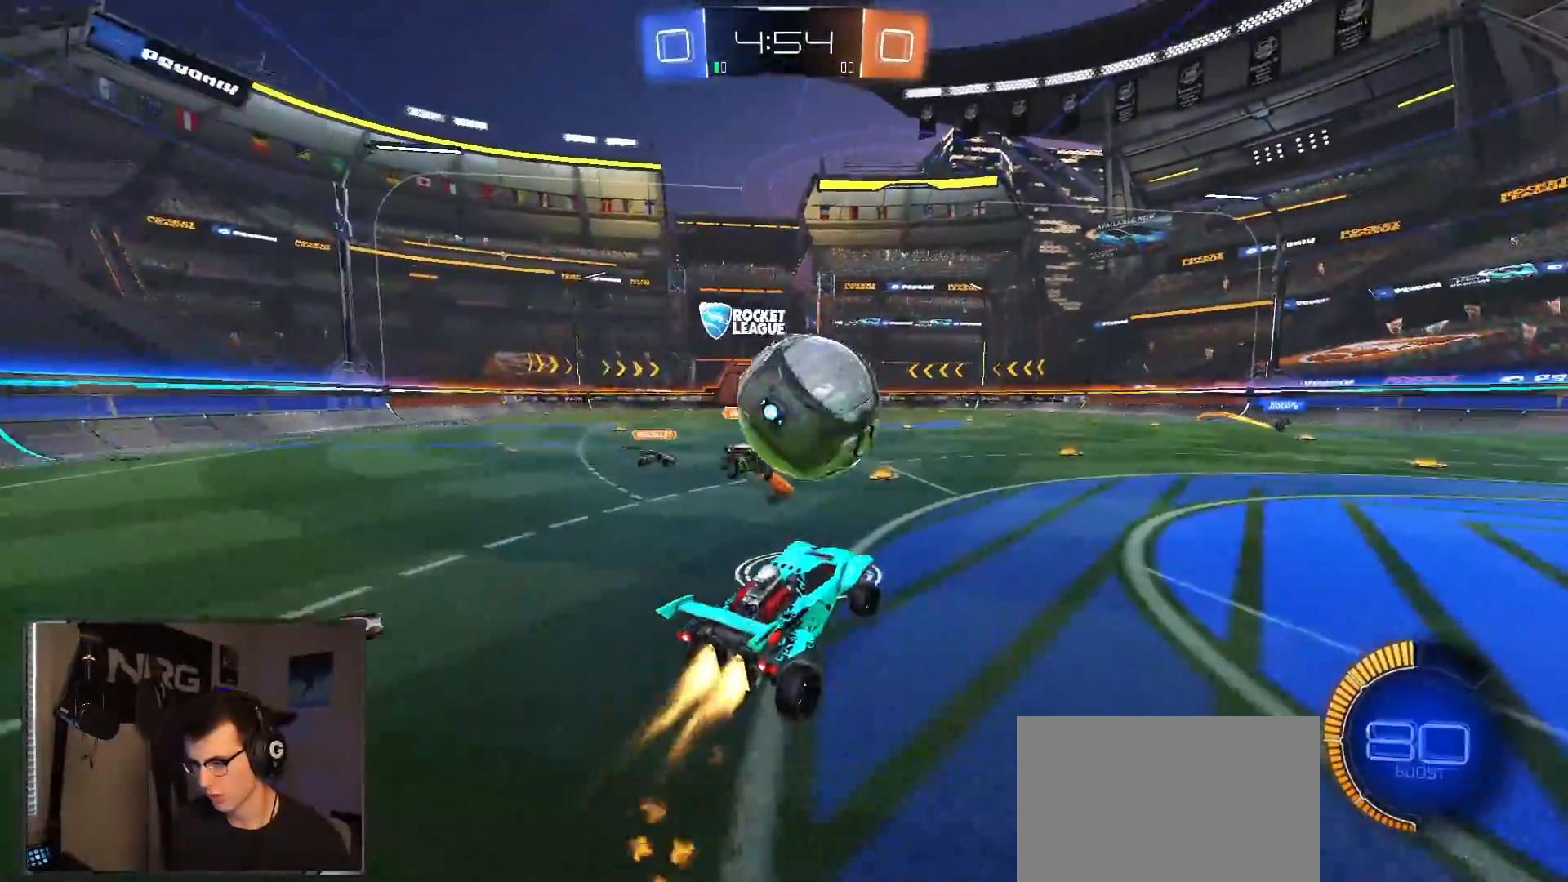
{"dt_ms": 500, "buttons": ["L1", "R2"], "left_stick": "down-right", "right_stick": "center", "events": [[17, "CROSS", "up"], [50, "L1", "down"], [50, "left_stick", "up-right"], [100, "CROSS", "down"], [167, "R1", "up"], [167, "left_stick", "down-right"], [200, "CROSS", "up"]]}
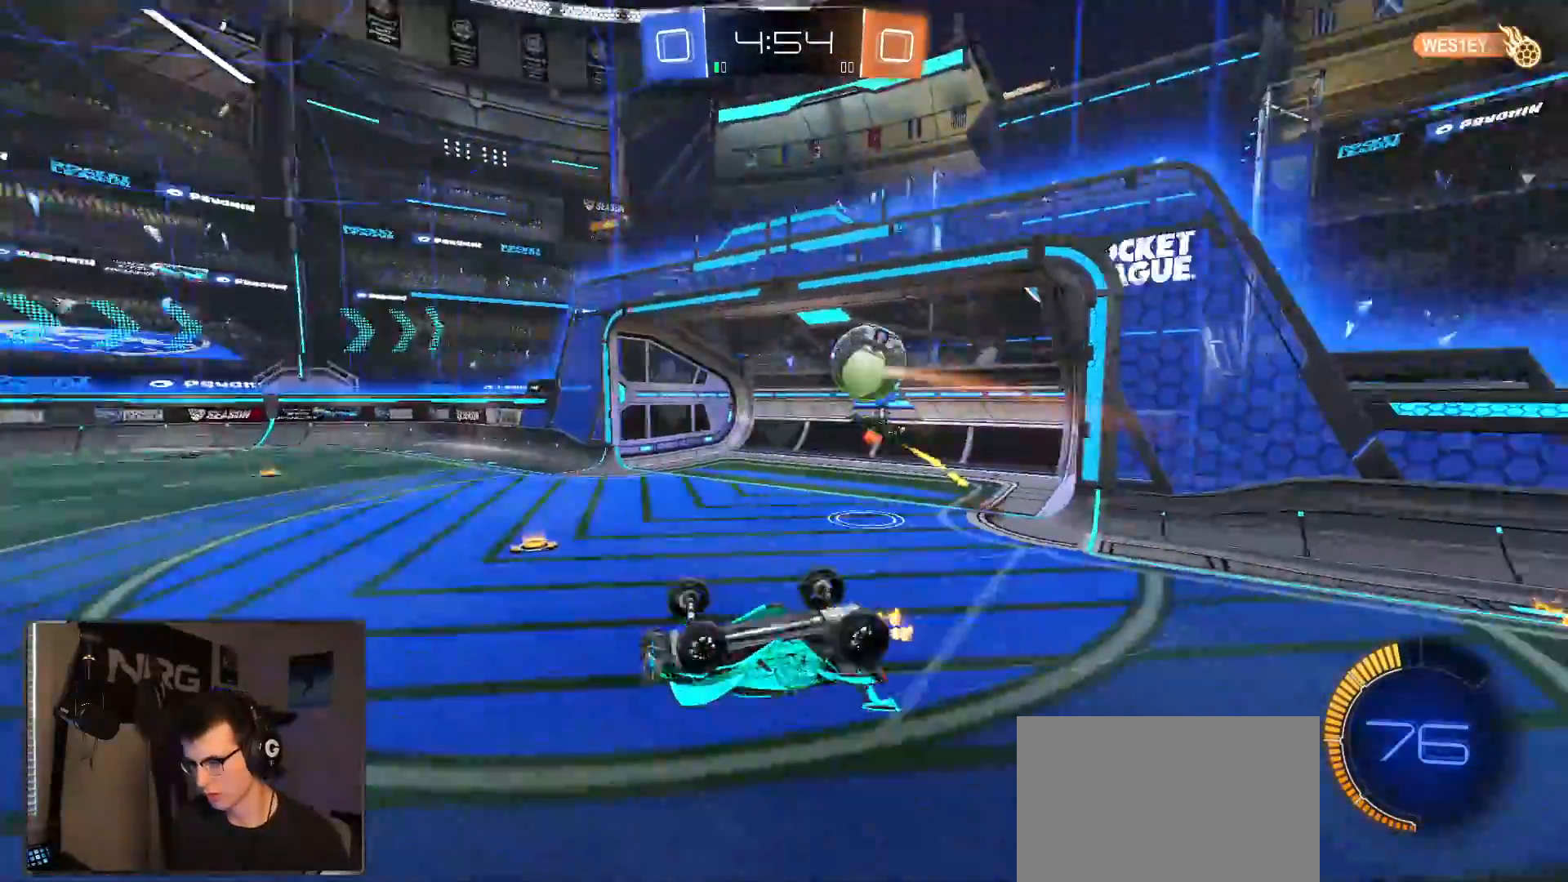
{"dt_ms": 500, "buttons": ["R2"], "left_stick": "center", "right_stick": "center", "events": [[367, "L1", "up"], [450, "left_stick", "center"]]}
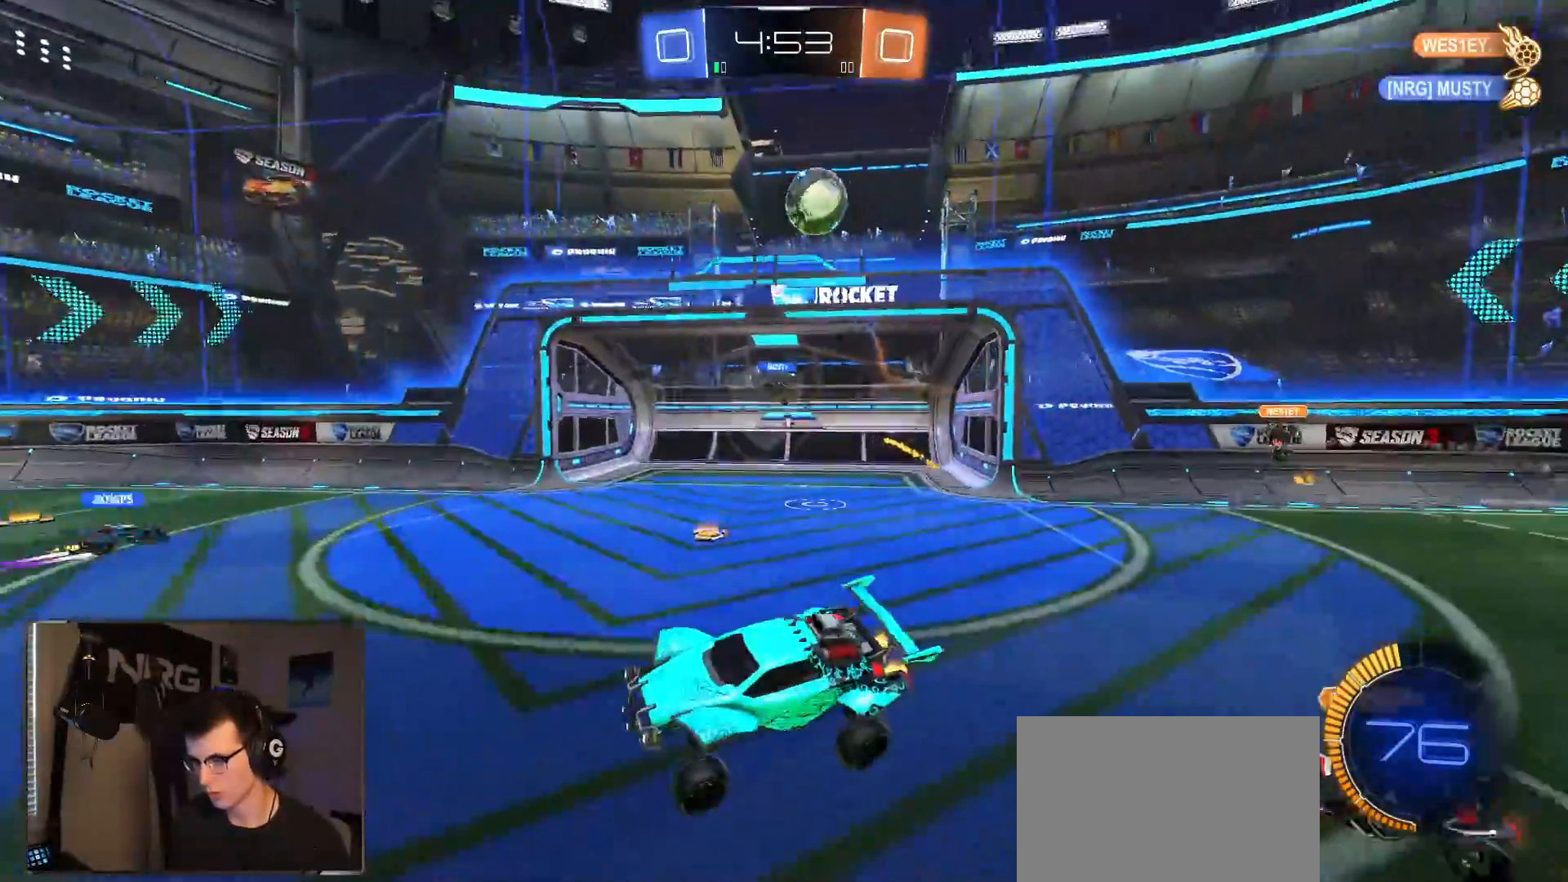
{"dt_ms": 500, "buttons": ["R2"], "left_stick": "left", "right_stick": "center", "events": [[217, "left_stick", "left"]]}